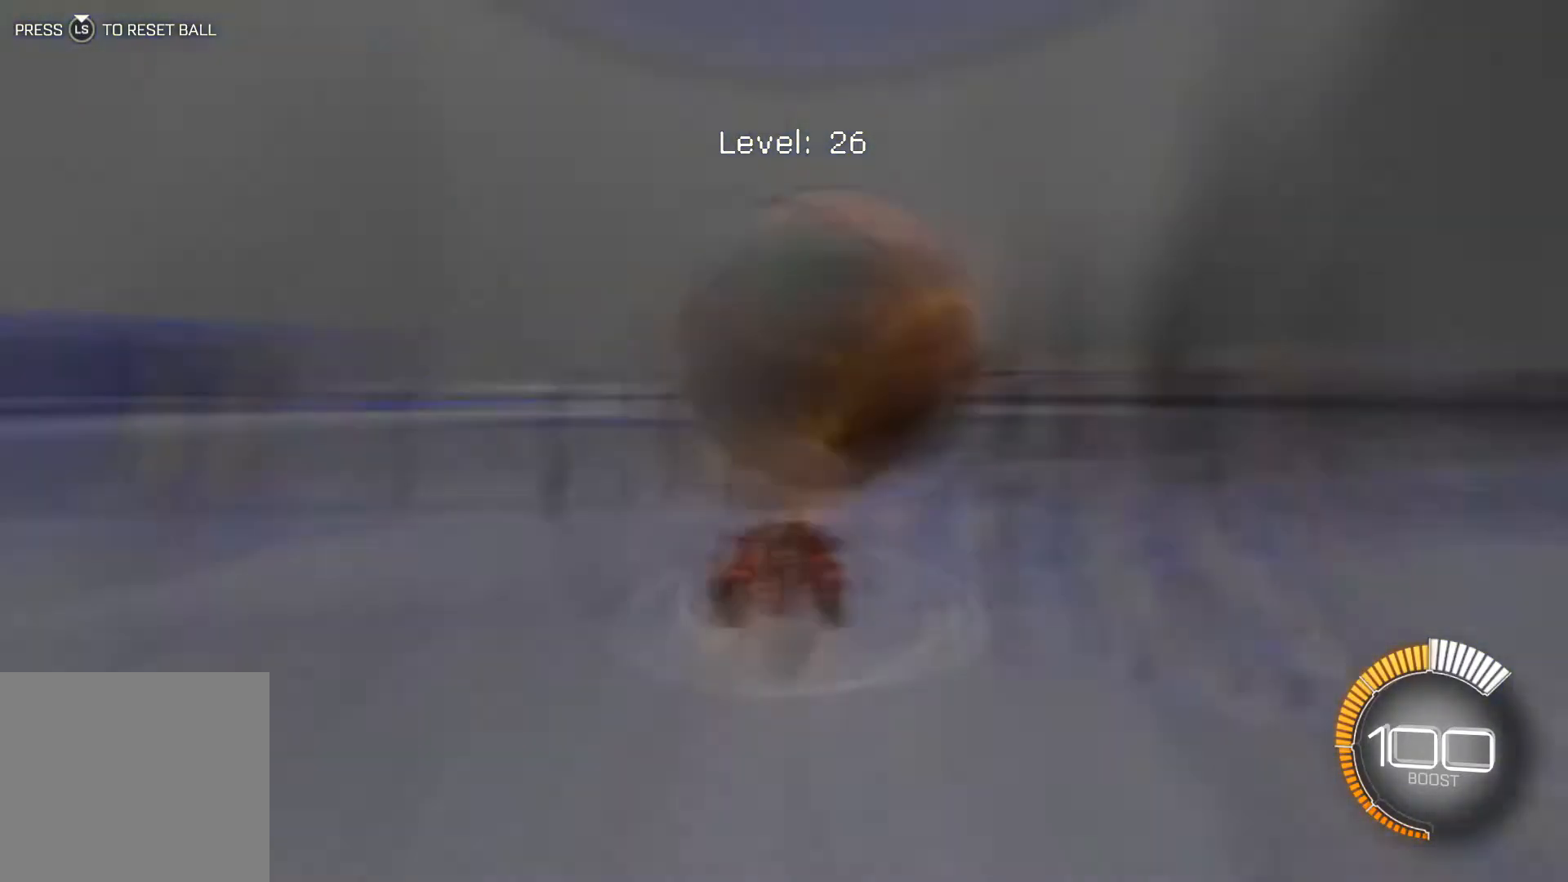
Gameplay with a controller (Xbox layout); each line is a JSON object with the inputs held at the frame after it. "events" lists button and stick changes between this image and that frame as [ms after this image, input, new state], when the widget could be followed in between. Not read: right_stick.
{"buttons": ["R1", "R2"], "left_stick": "center", "events": [[34, "R1", "down"], [167, "R1", "up"], [267, "R1", "down"], [301, "R1", "up"], [434, "R1", "down"]]}
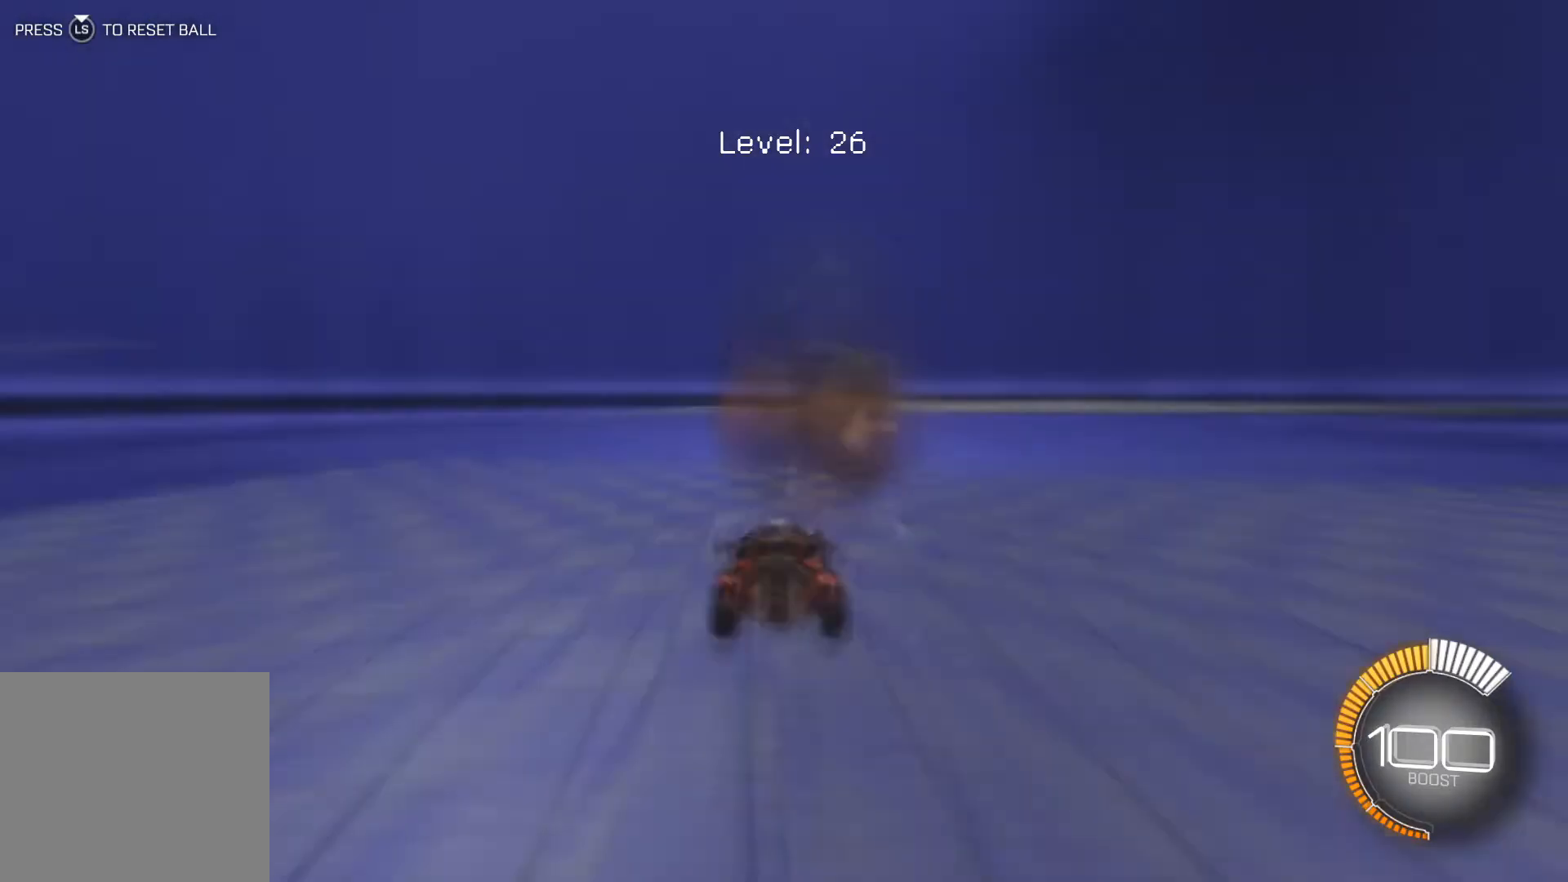
{"buttons": ["R1", "R2"], "left_stick": "center", "events": [[66, "R1", "up"], [133, "R1", "down"], [167, "R1", "up"], [200, "R1", "down"], [267, "R1", "up"], [267, "R2", "up"], [300, "R1", "down"], [300, "R2", "down"], [367, "R1", "up"], [433, "R1", "down"], [433, "left_stick", "down-right"], [467, "R1", "up"], [500, "R1", "down"], [500, "left_stick", "center"]]}
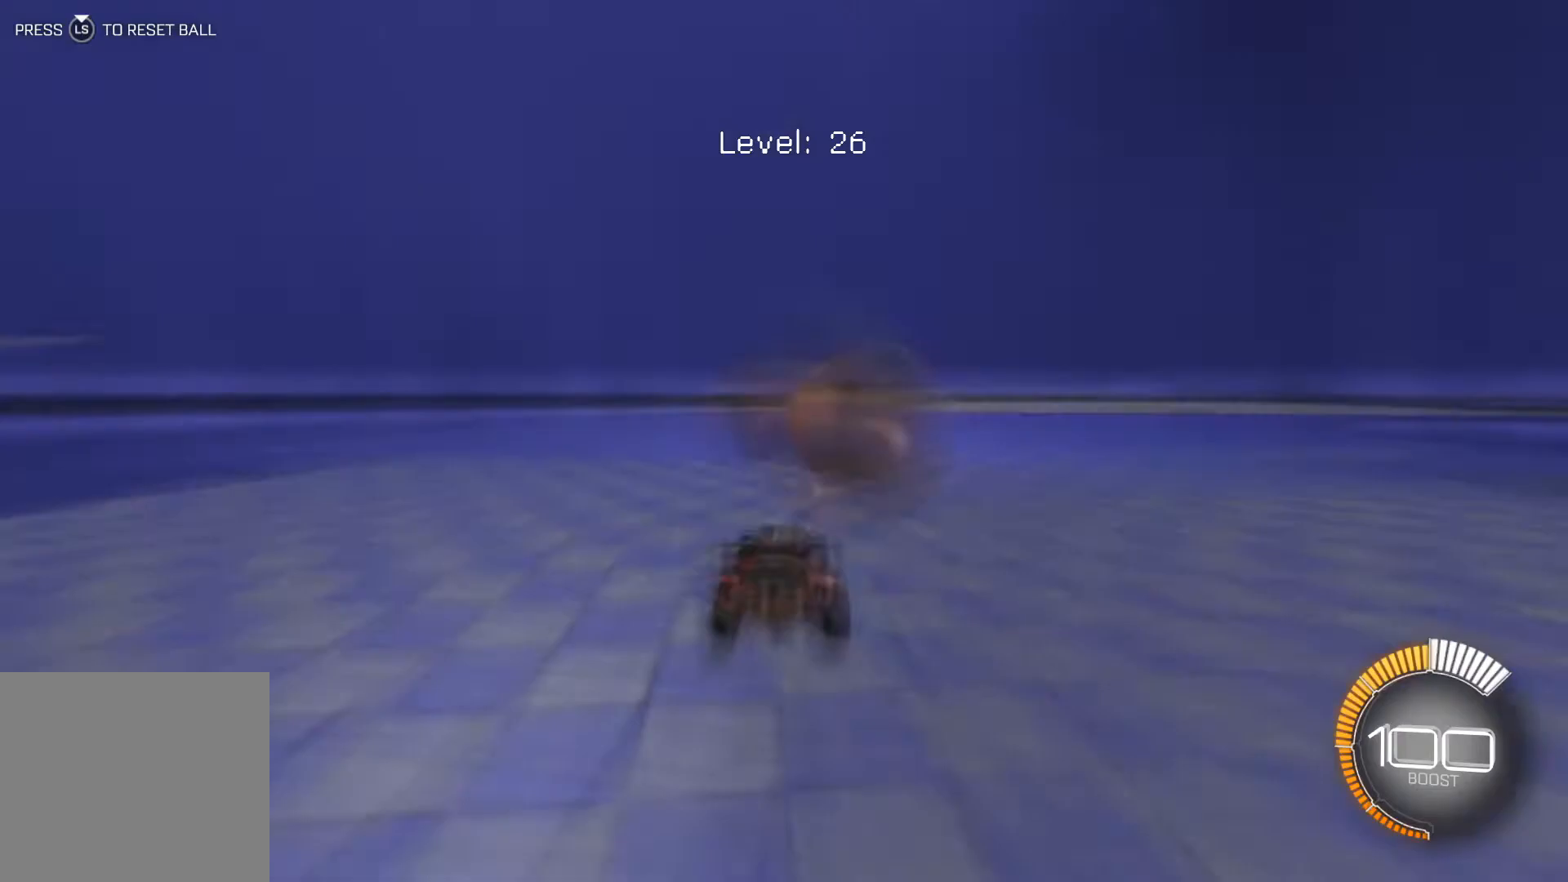
{"buttons": ["R2"], "left_stick": "center", "events": [[67, "R1", "up"], [200, "R1", "down"], [234, "R1", "up"], [401, "R1", "down"], [501, "R1", "up"]]}
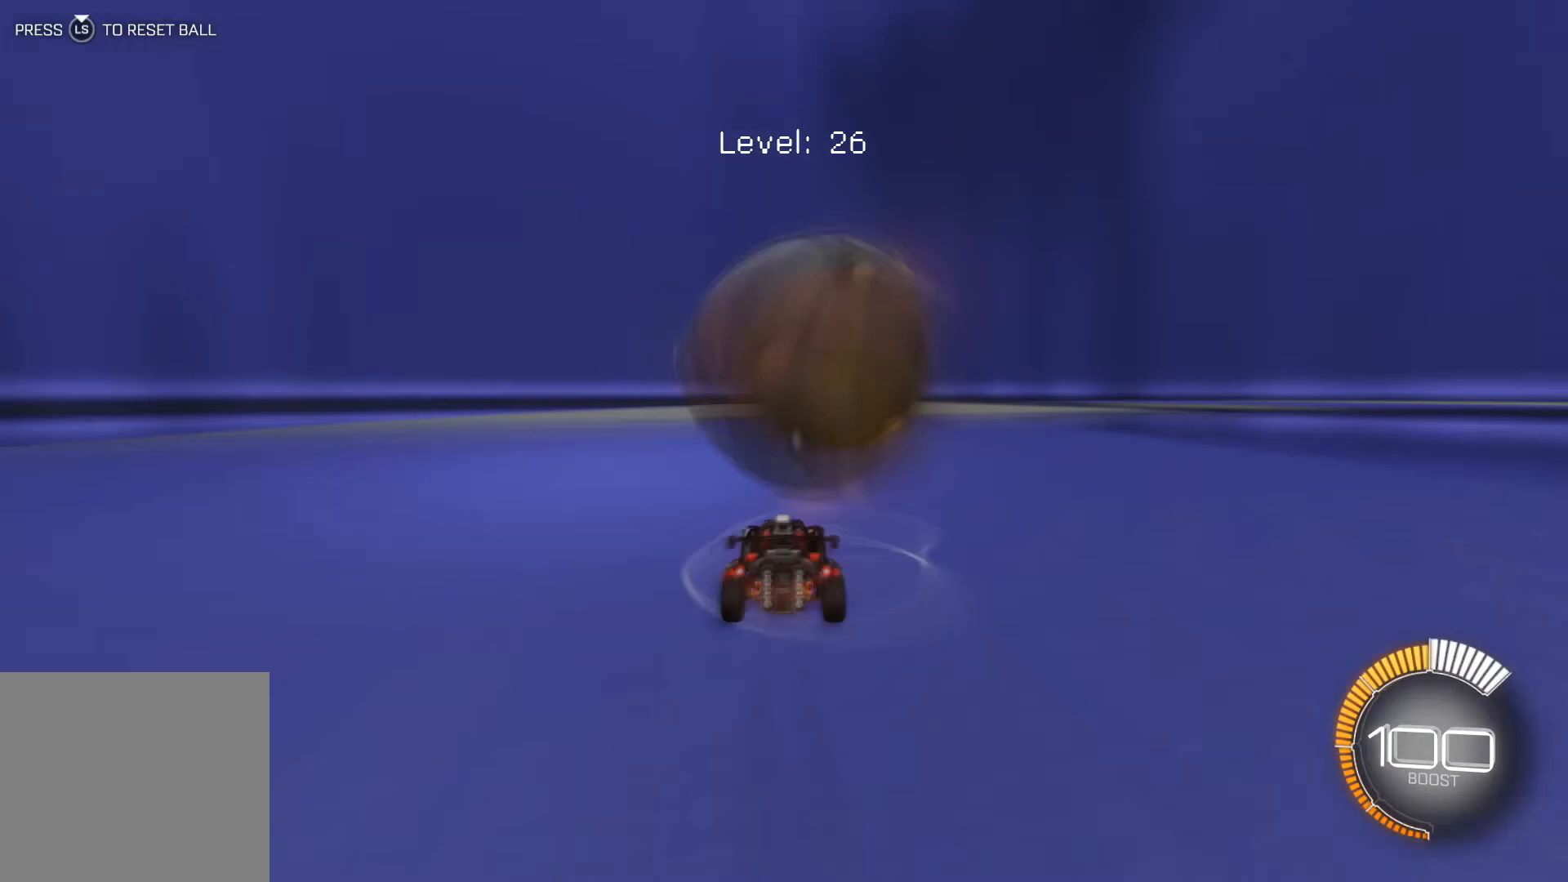
{"buttons": ["R1", "R2"], "left_stick": "center", "events": [[133, "R1", "down"], [200, "R1", "up"], [267, "R1", "down"]]}
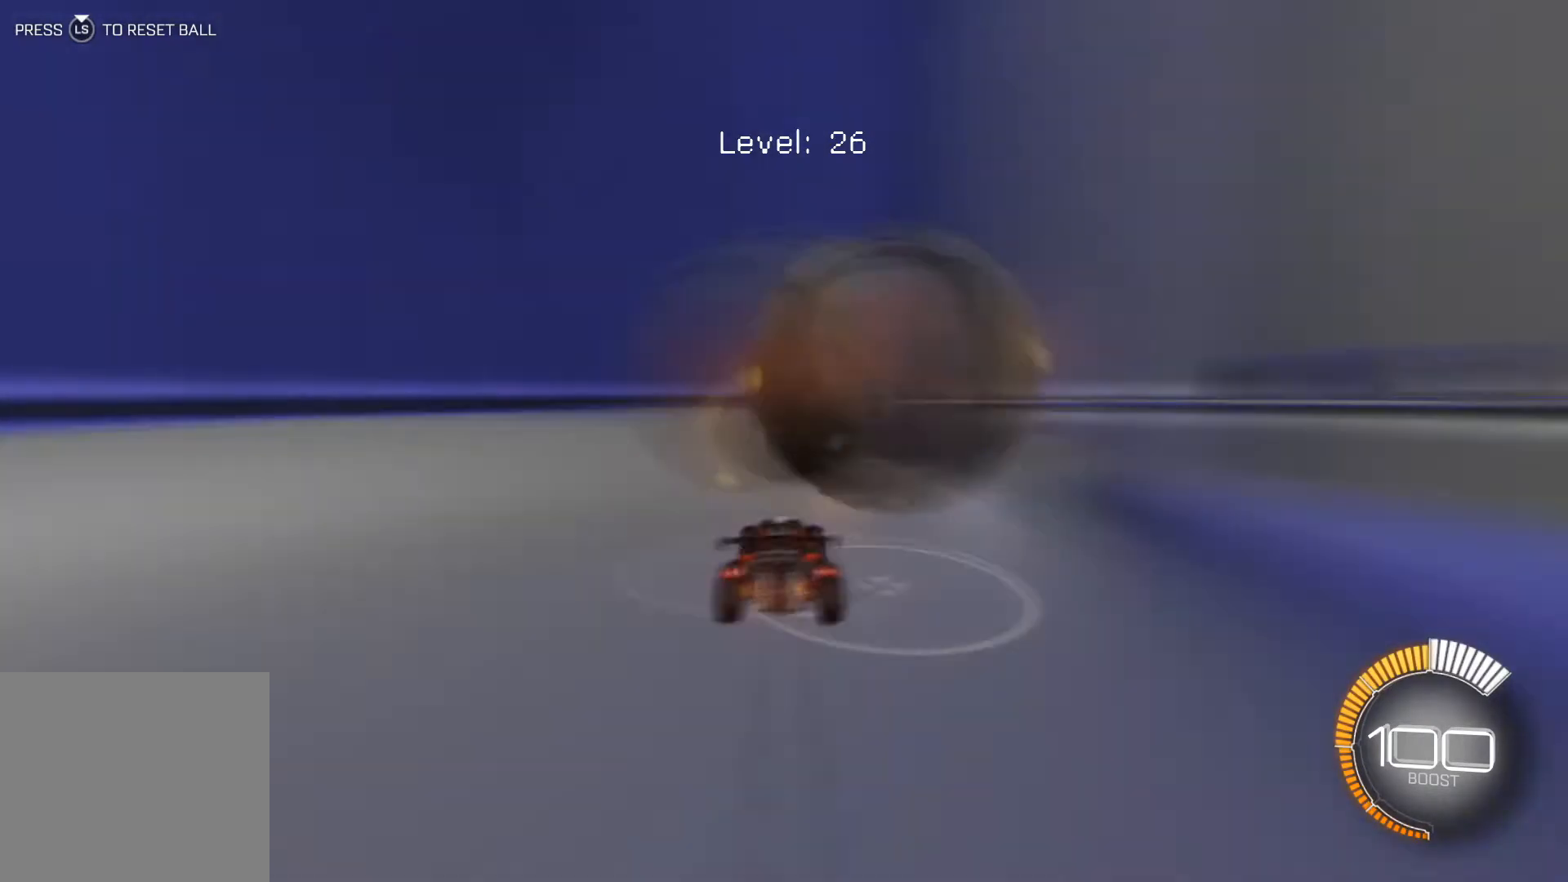
{"buttons": ["R2"], "left_stick": "center", "events": [[134, "A", "down"], [167, "A", "up"], [267, "R1", "up"], [367, "R1", "down"], [501, "R1", "up"]]}
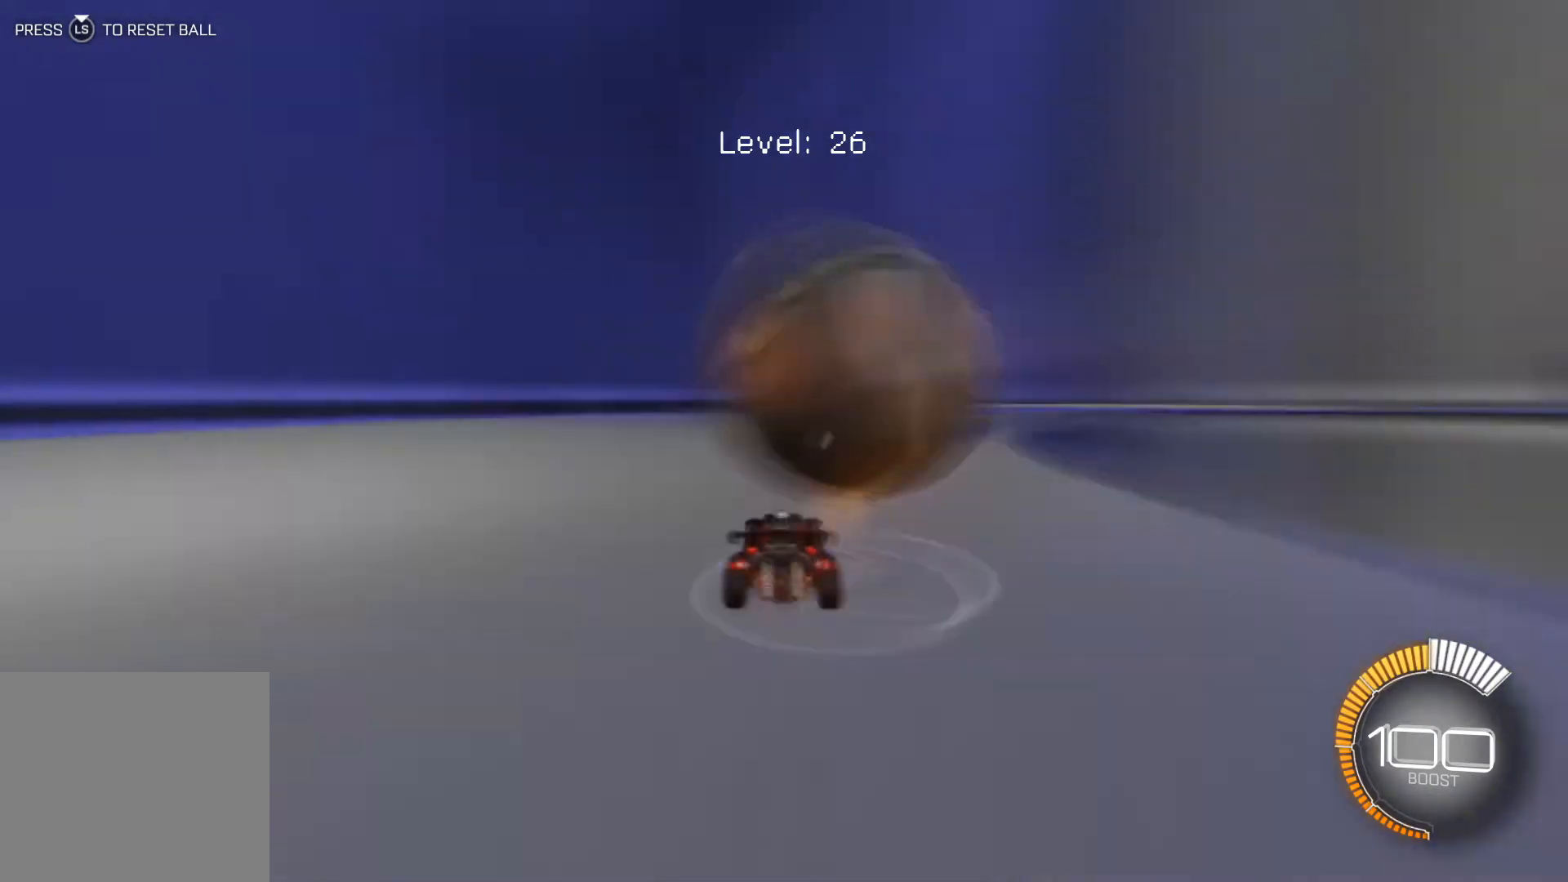
{"buttons": ["R1", "R2"], "left_stick": "center", "events": [[33, "R1", "down"], [167, "R1", "up"], [300, "R1", "down"], [400, "R1", "up"], [433, "R1", "down"]]}
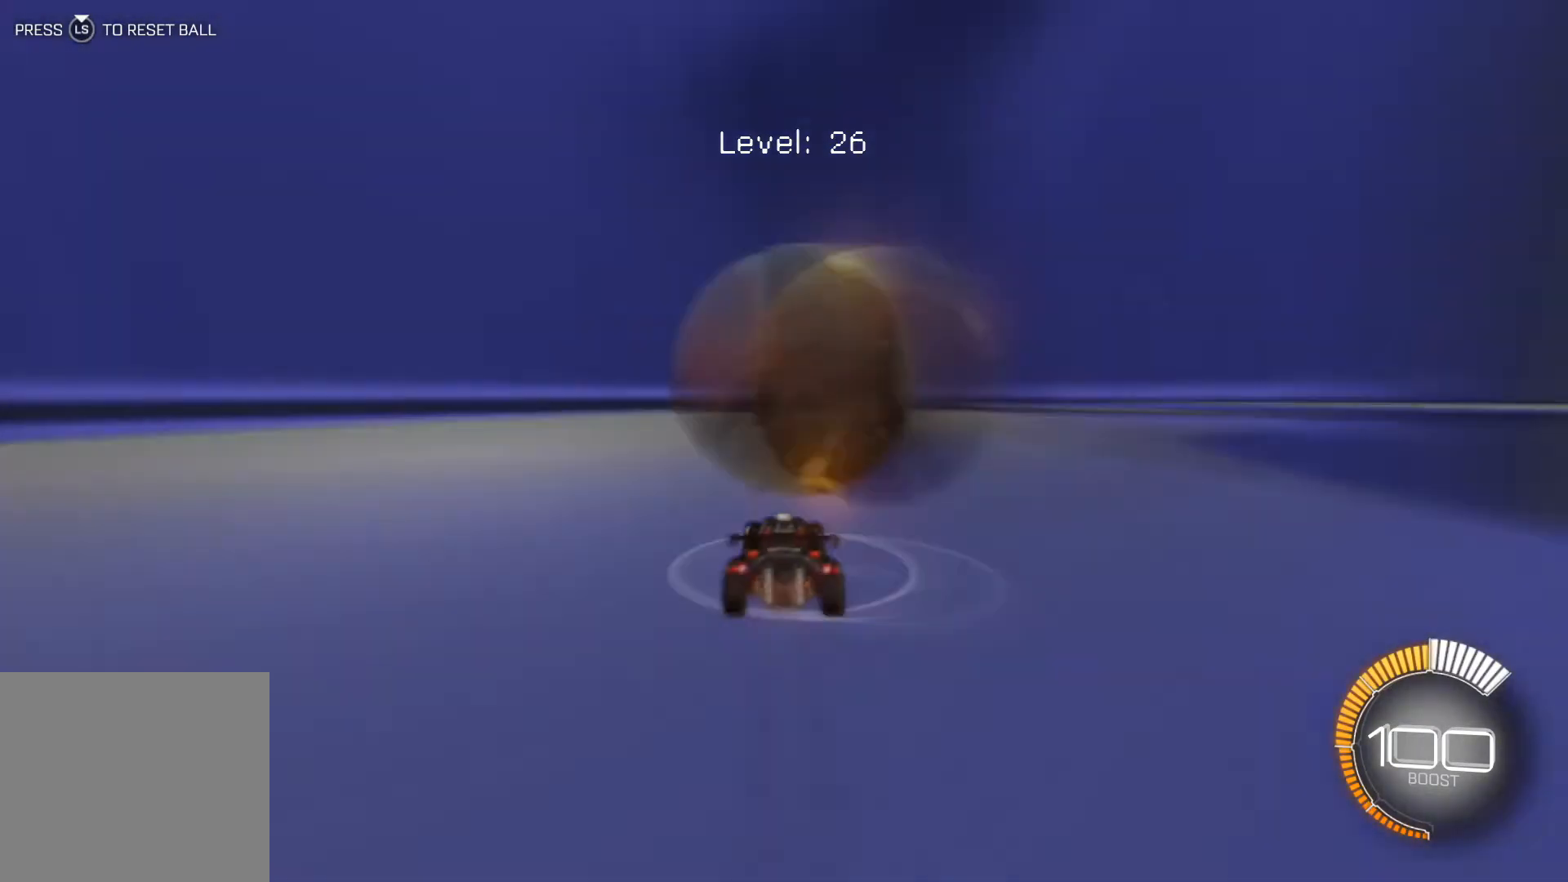
{"buttons": ["R2"], "left_stick": "center", "events": [[34, "R1", "up"], [100, "R1", "down"], [234, "R1", "up"], [334, "R1", "down"], [434, "R1", "up"]]}
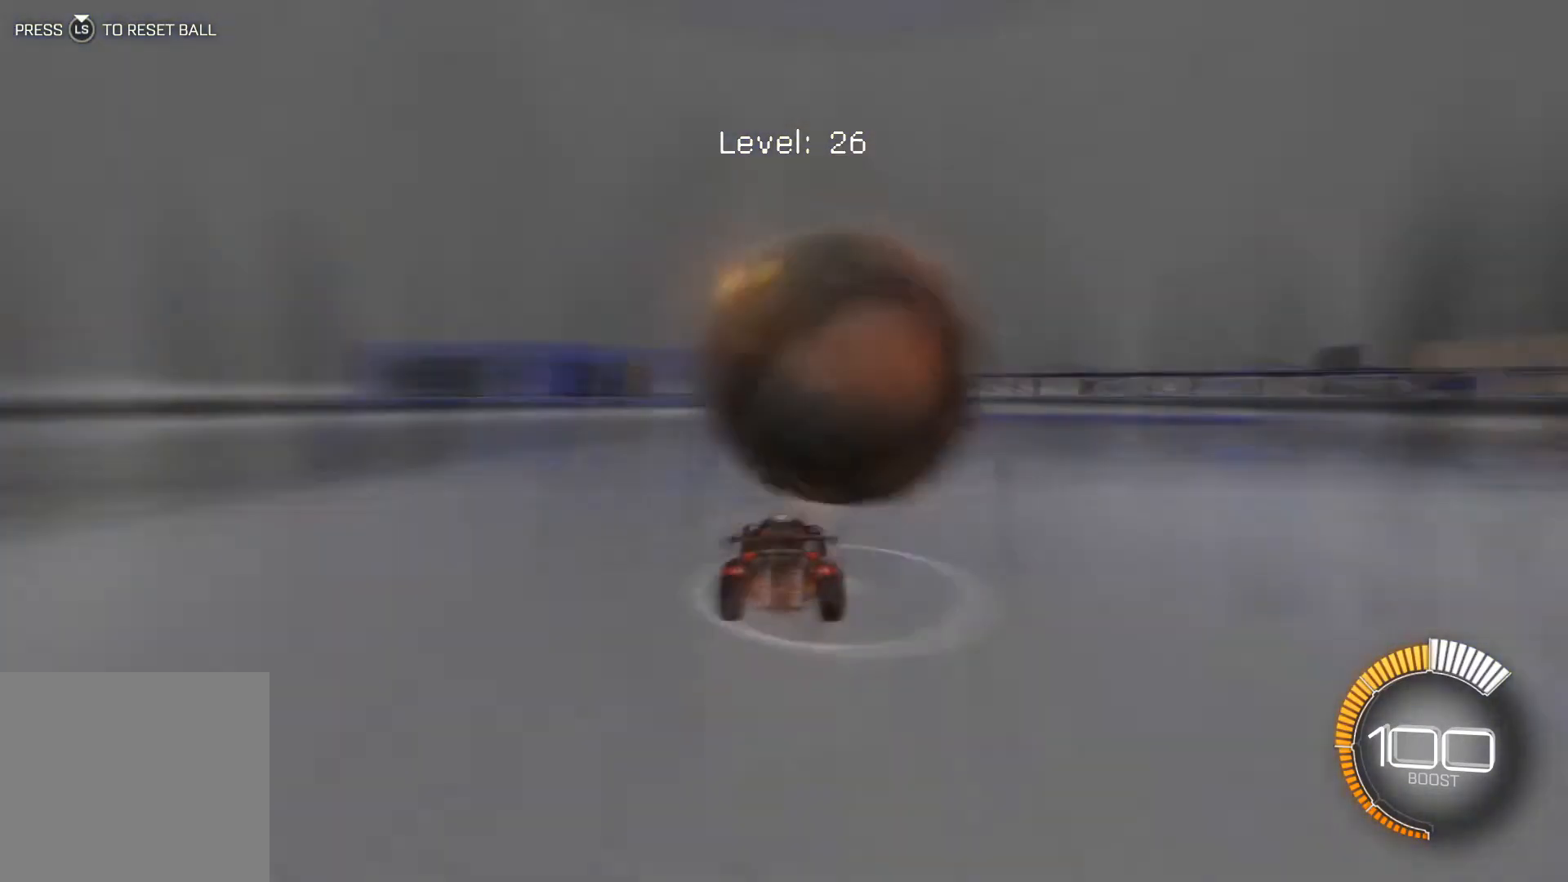
{"buttons": ["R1", "R2"], "left_stick": "center", "events": [[267, "R1", "down"]]}
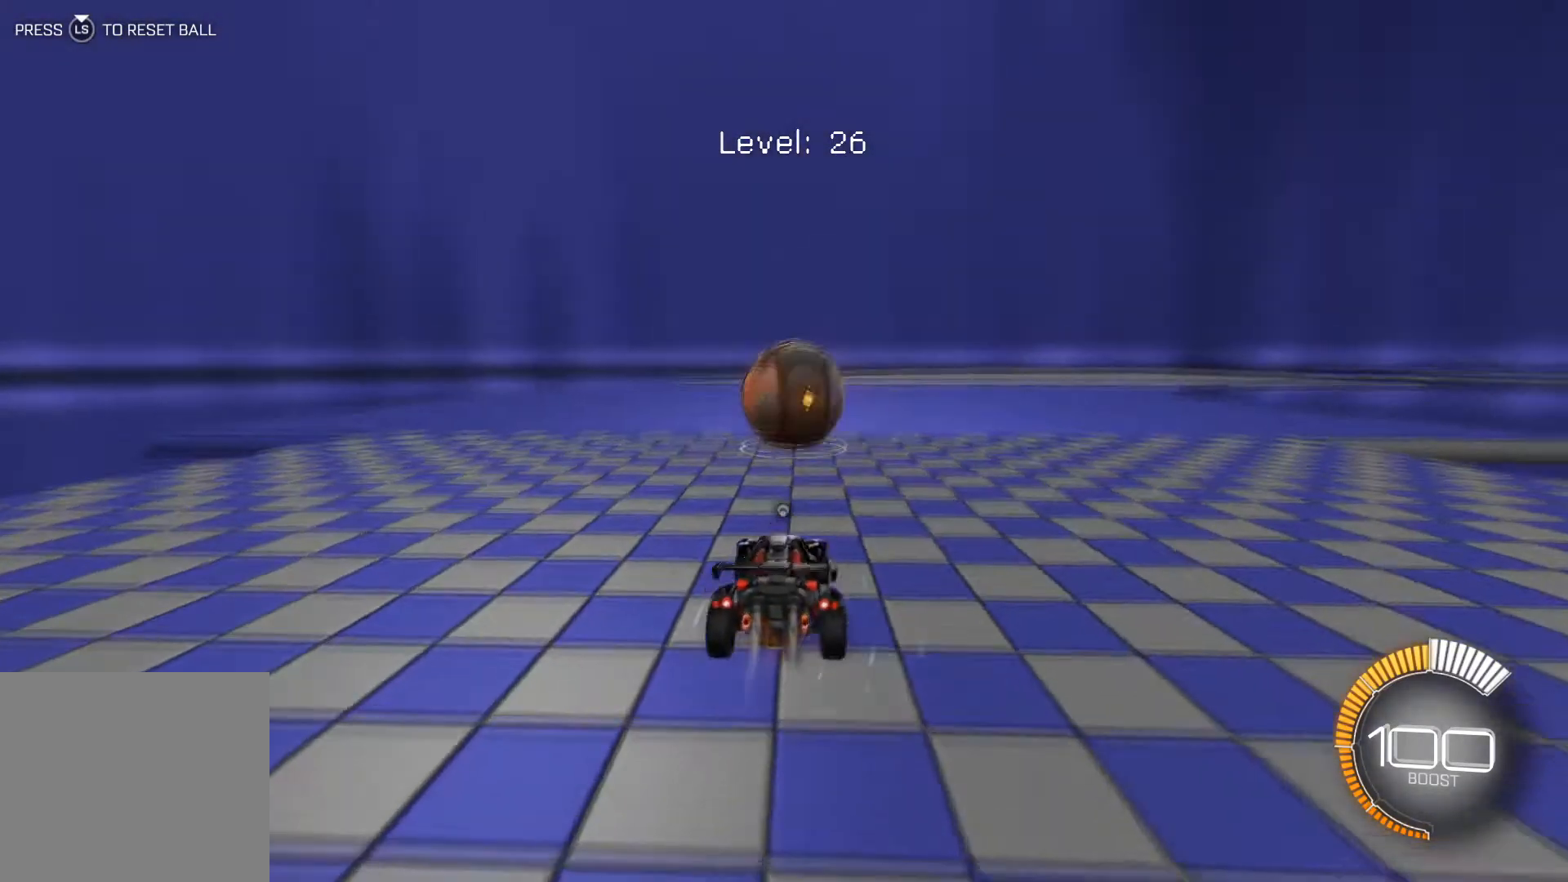
{"buttons": ["R2"], "left_stick": "down-right", "events": [[34, "left_stick", "left"], [134, "R1", "up"], [134, "left_stick", "center"], [434, "left_stick", "down-right"]]}
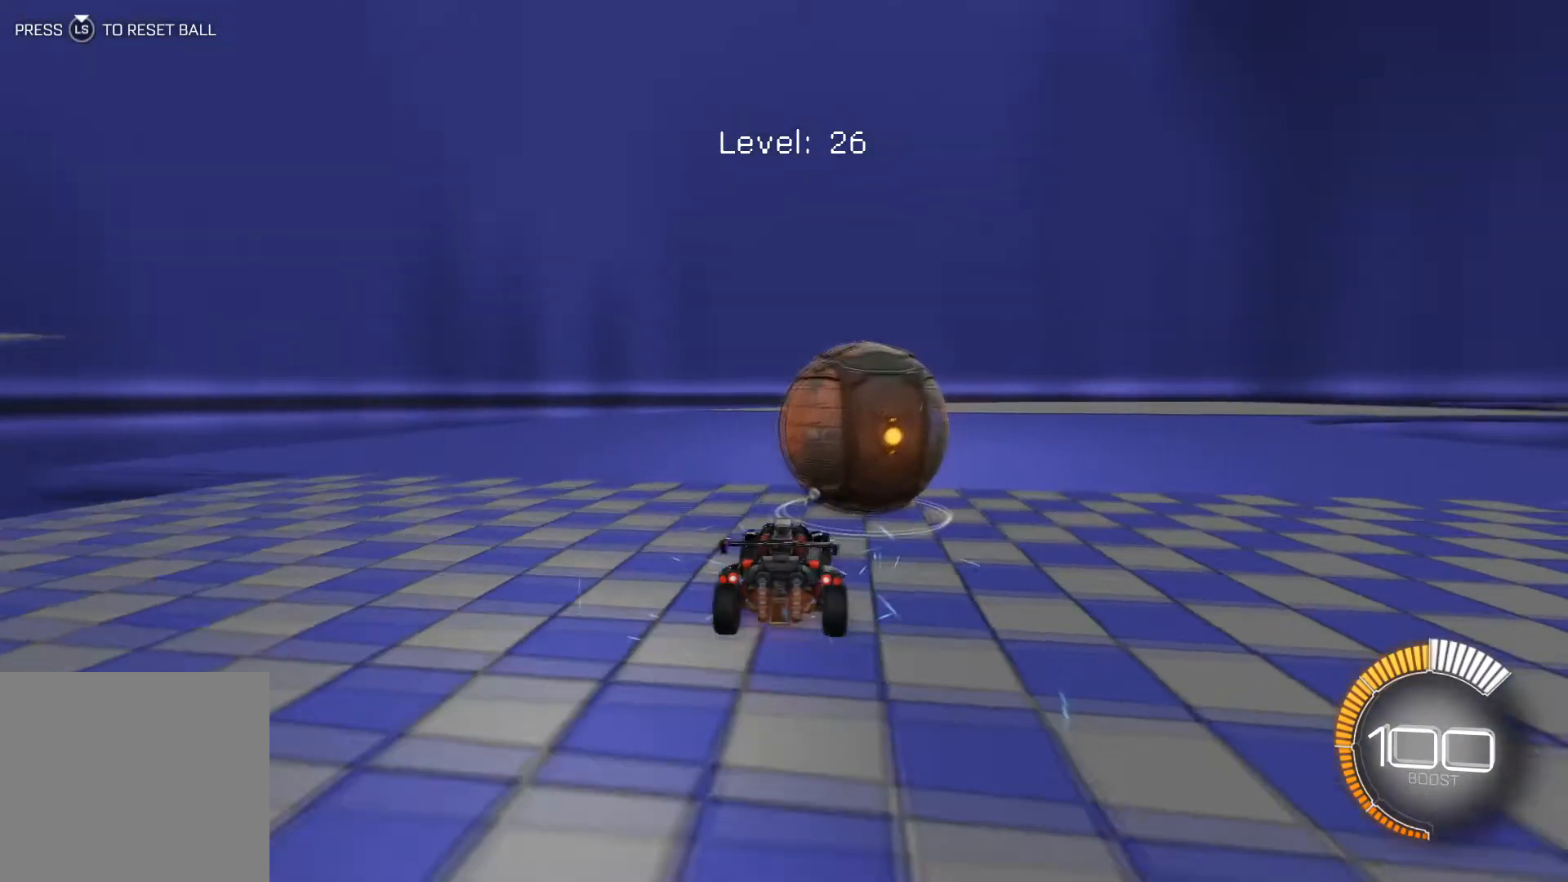
{"buttons": ["R1", "R2"], "left_stick": "center", "events": [[100, "R1", "down"], [100, "left_stick", "center"]]}
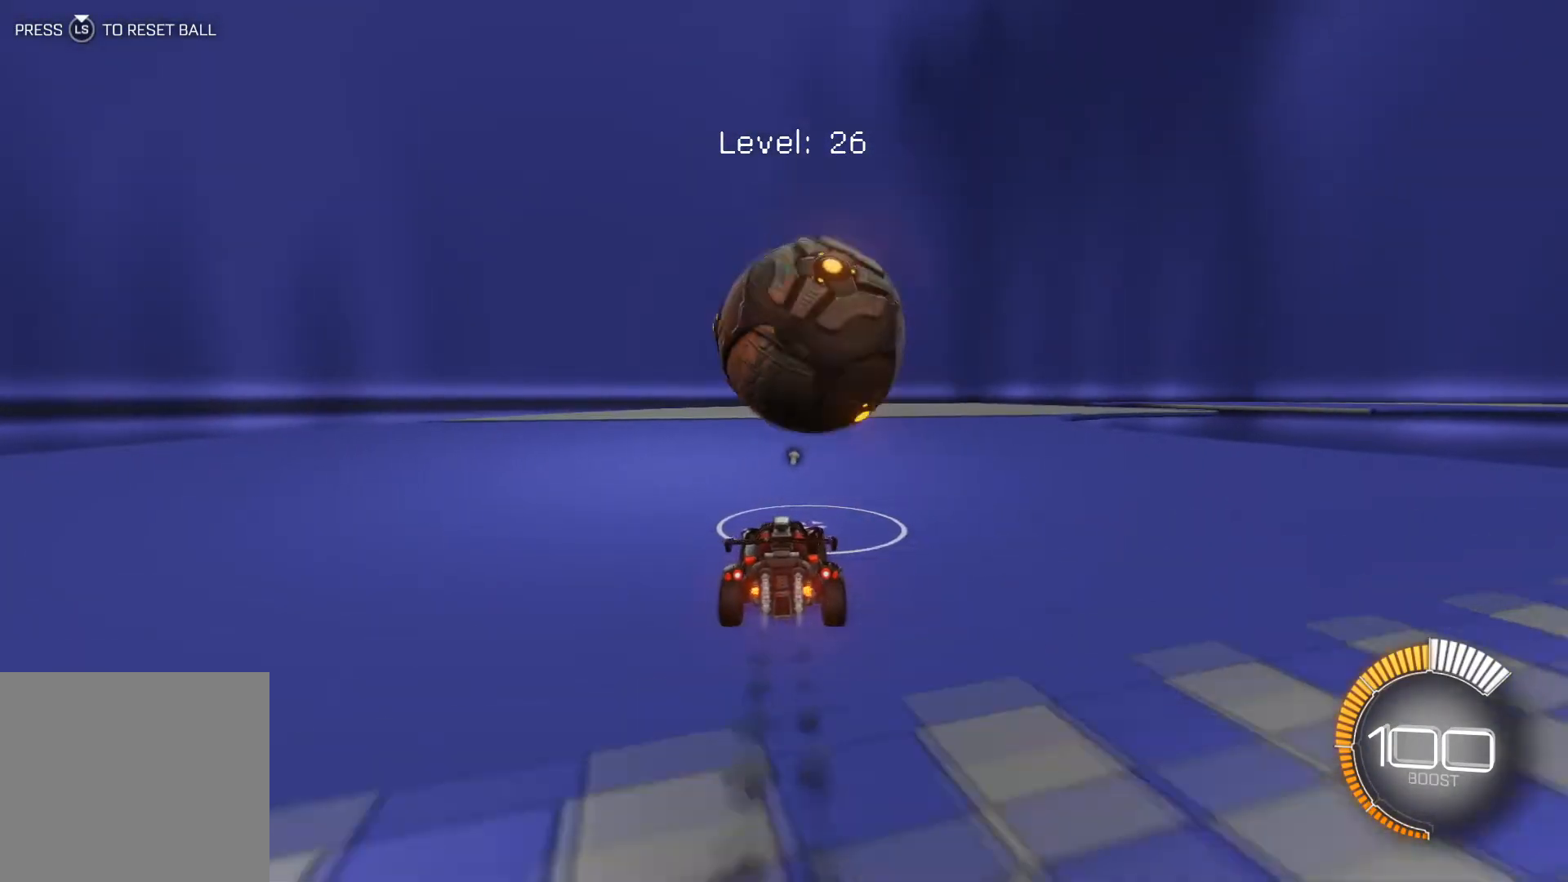
{"buttons": ["R2"], "left_stick": "center", "events": [[167, "R1", "up"]]}
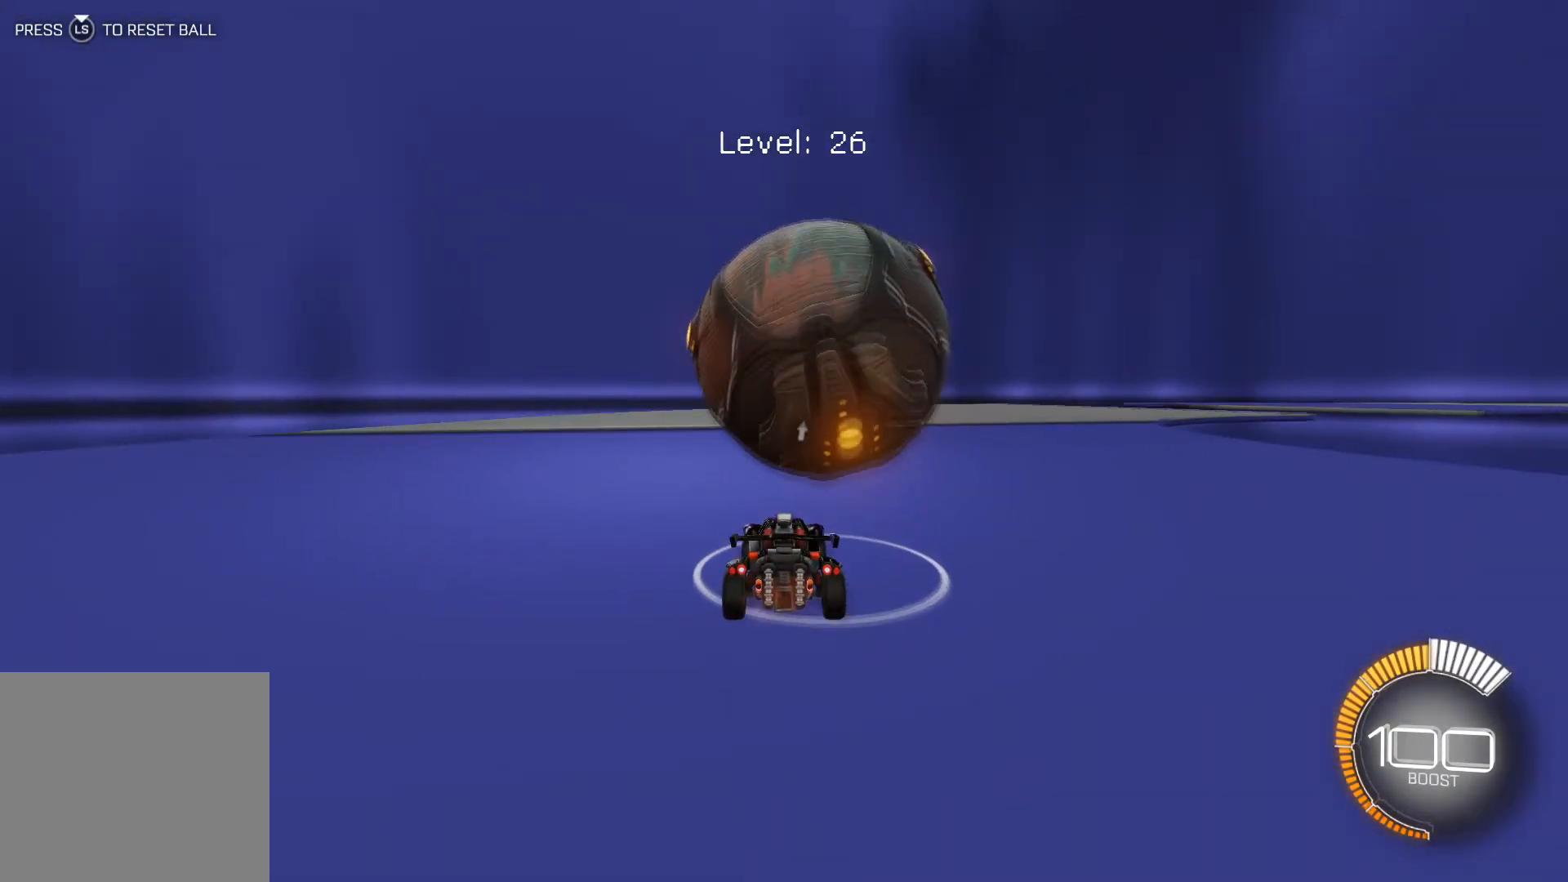
{"buttons": [], "left_stick": "down-right", "events": [[267, "left_stick", "down-right"], [300, "R2", "up"]]}
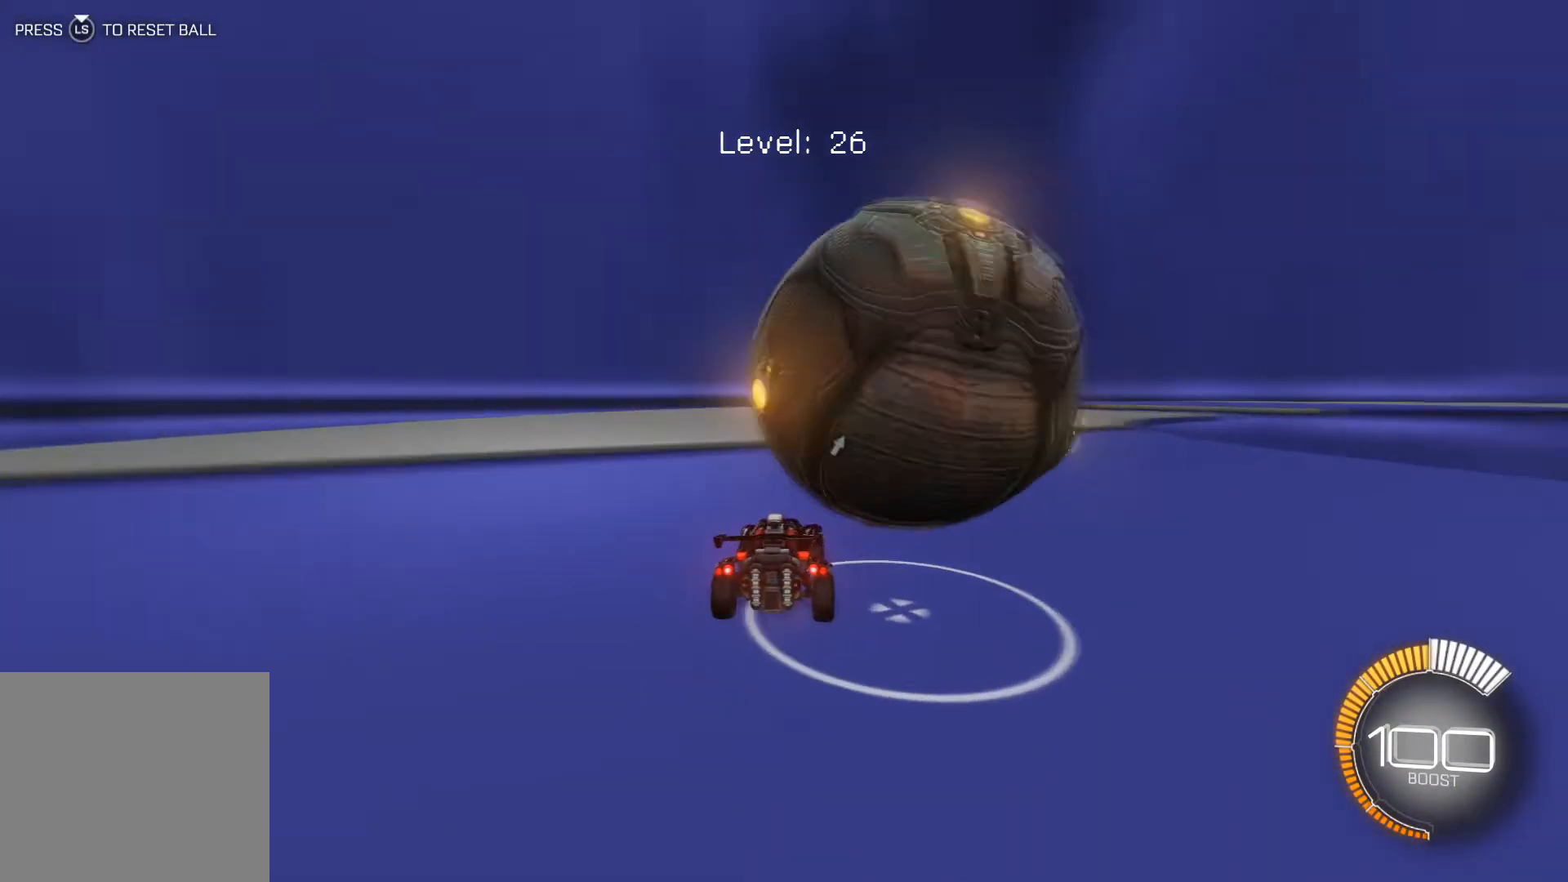
{"buttons": ["L2"], "left_stick": "center", "events": [[34, "left_stick", "center"], [200, "left_stick", "down-right"], [401, "left_stick", "center"], [501, "L2", "down"]]}
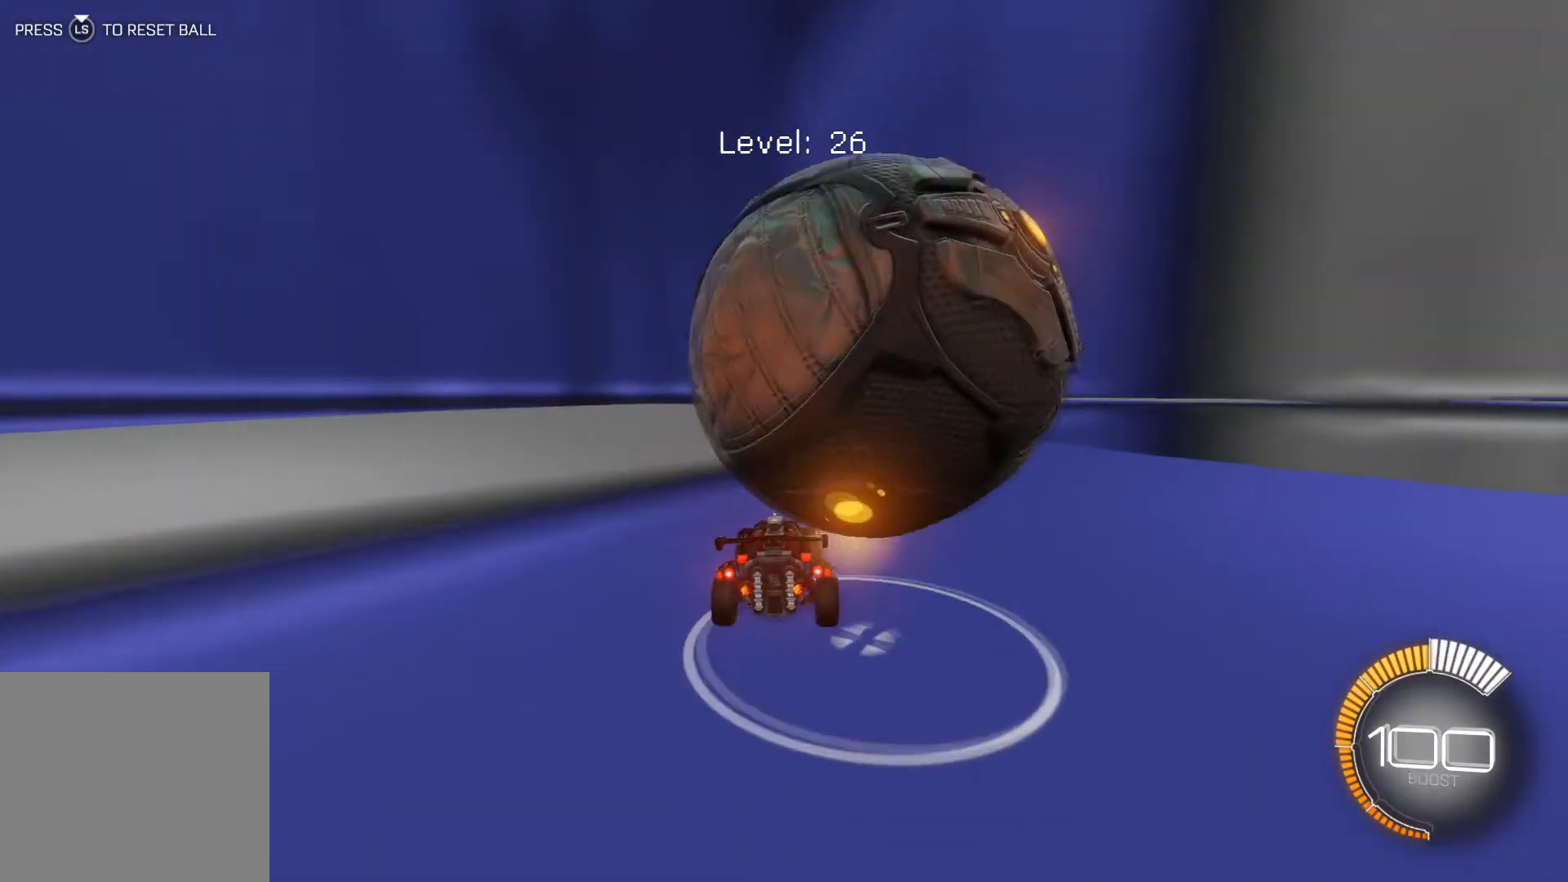
{"buttons": ["R2"], "left_stick": "center", "events": [[100, "L2", "up"], [167, "left_stick", "left"], [267, "left_stick", "center"], [333, "R2", "down"]]}
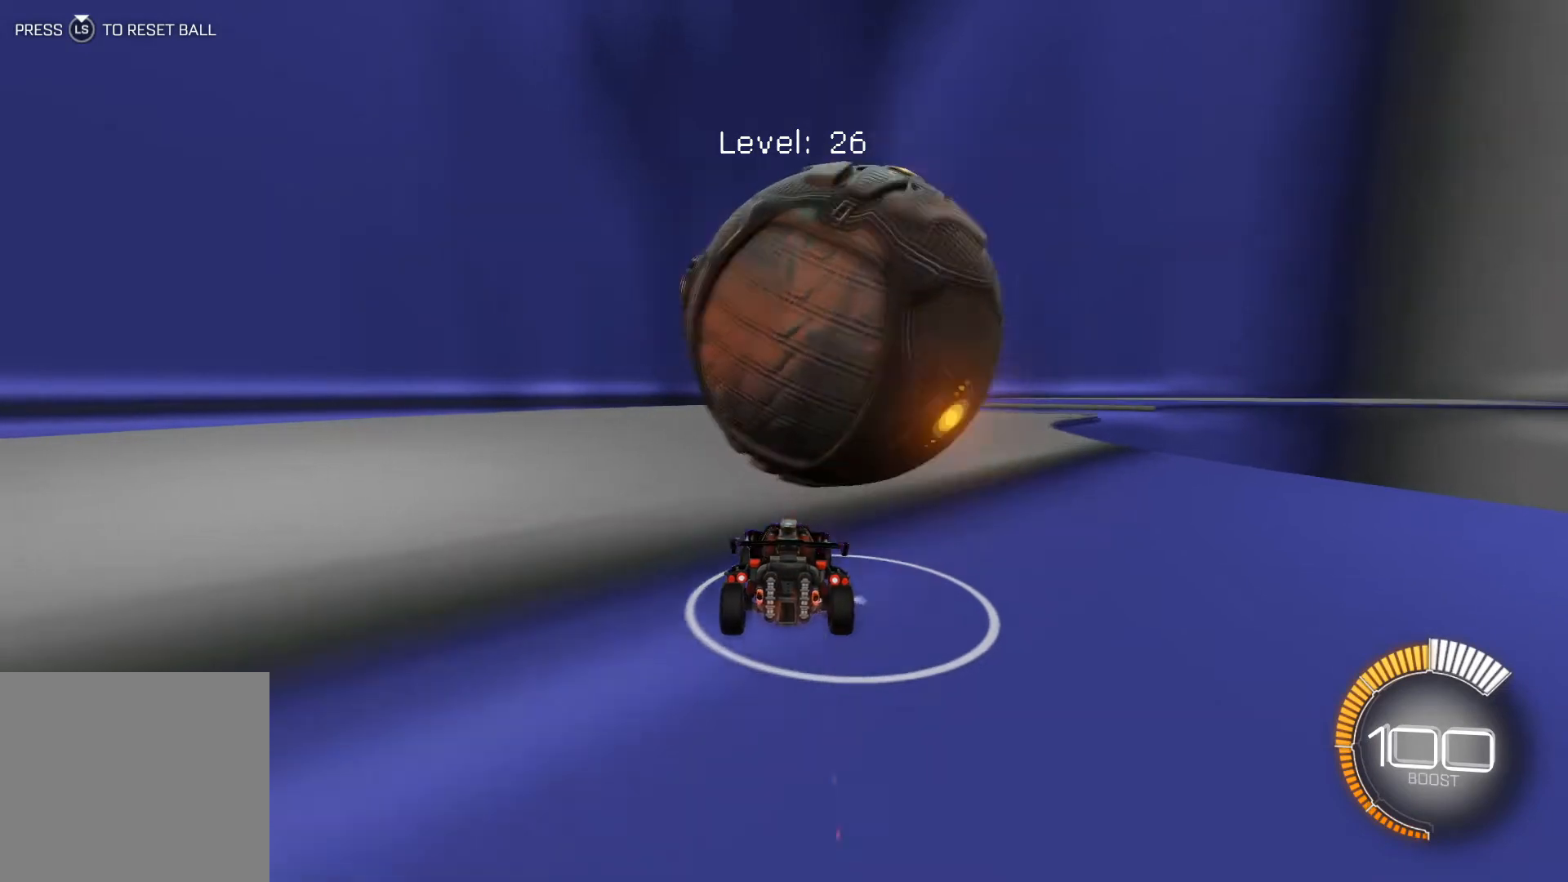
{"buttons": ["R2"], "left_stick": "center", "events": [[167, "left_stick", "down-right"], [200, "R2", "up"], [367, "R2", "down"], [367, "left_stick", "center"]]}
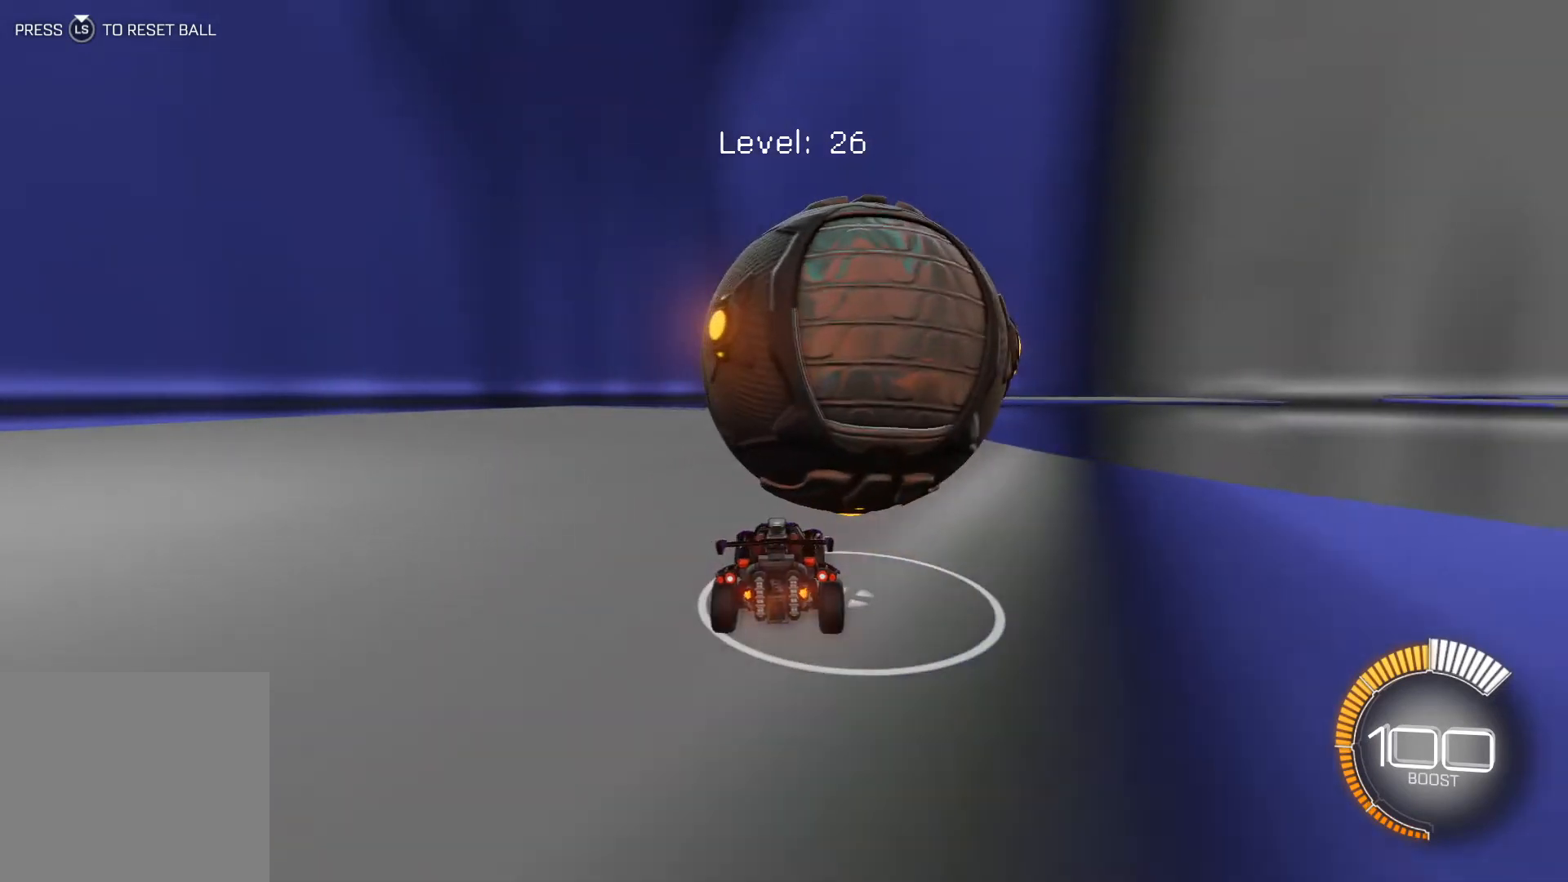
{"buttons": [], "left_stick": "center", "events": [[167, "R2", "up"], [200, "left_stick", "down-right"], [333, "left_stick", "center"]]}
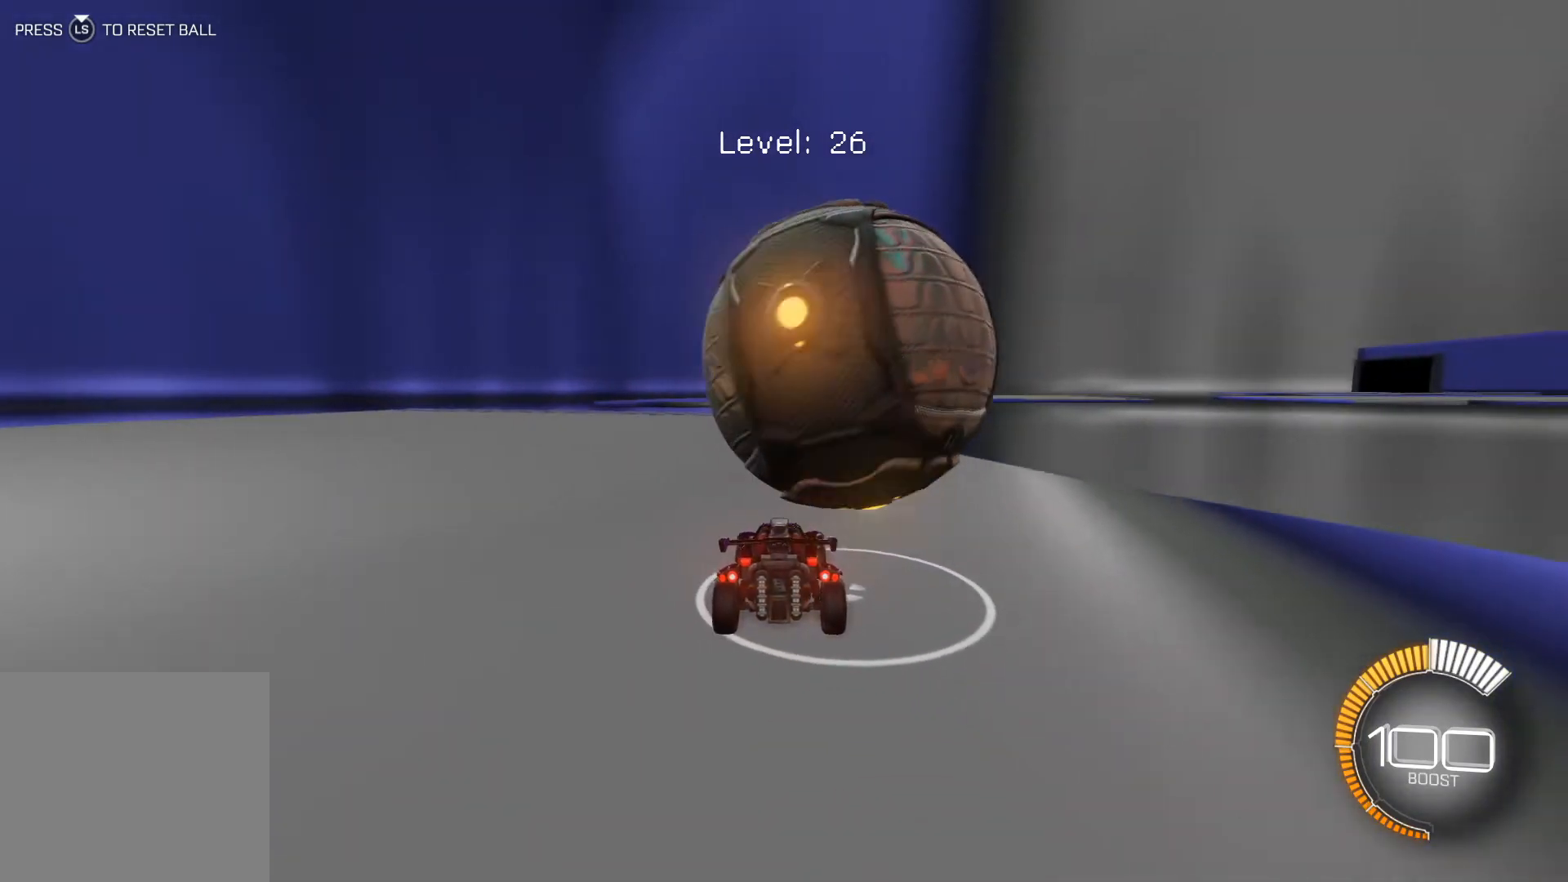
{"buttons": ["R2"], "left_stick": "center", "events": [[34, "R2", "down"], [134, "left_stick", "down-right"], [267, "left_stick", "center"], [334, "left_stick", "down-right"], [467, "left_stick", "center"]]}
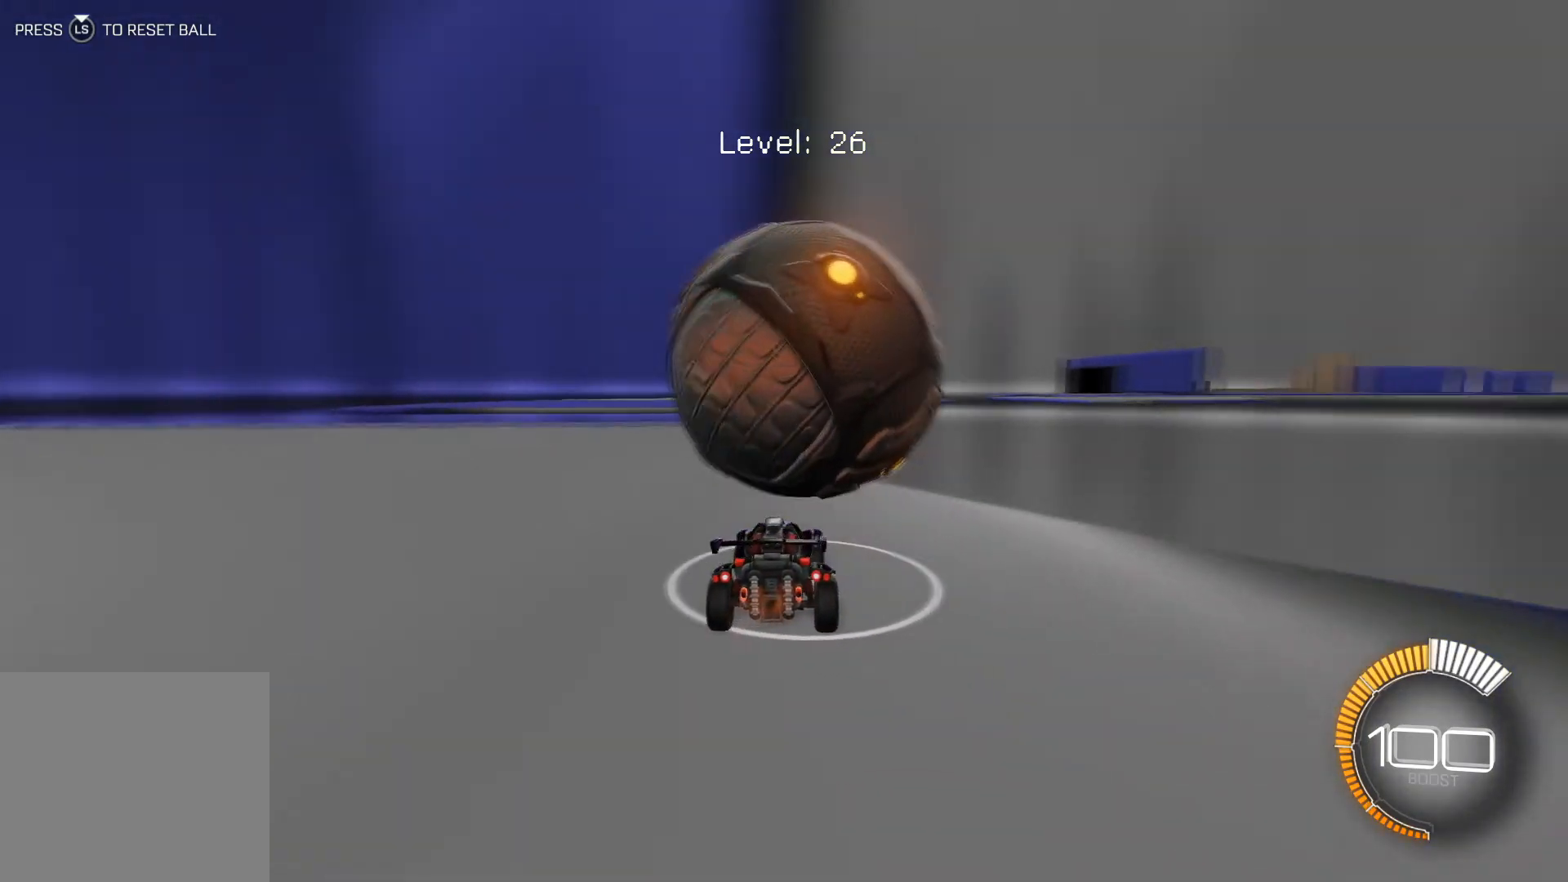
{"buttons": ["R2"], "left_stick": "left", "events": [[167, "left_stick", "left"], [300, "left_stick", "center"], [467, "left_stick", "left"]]}
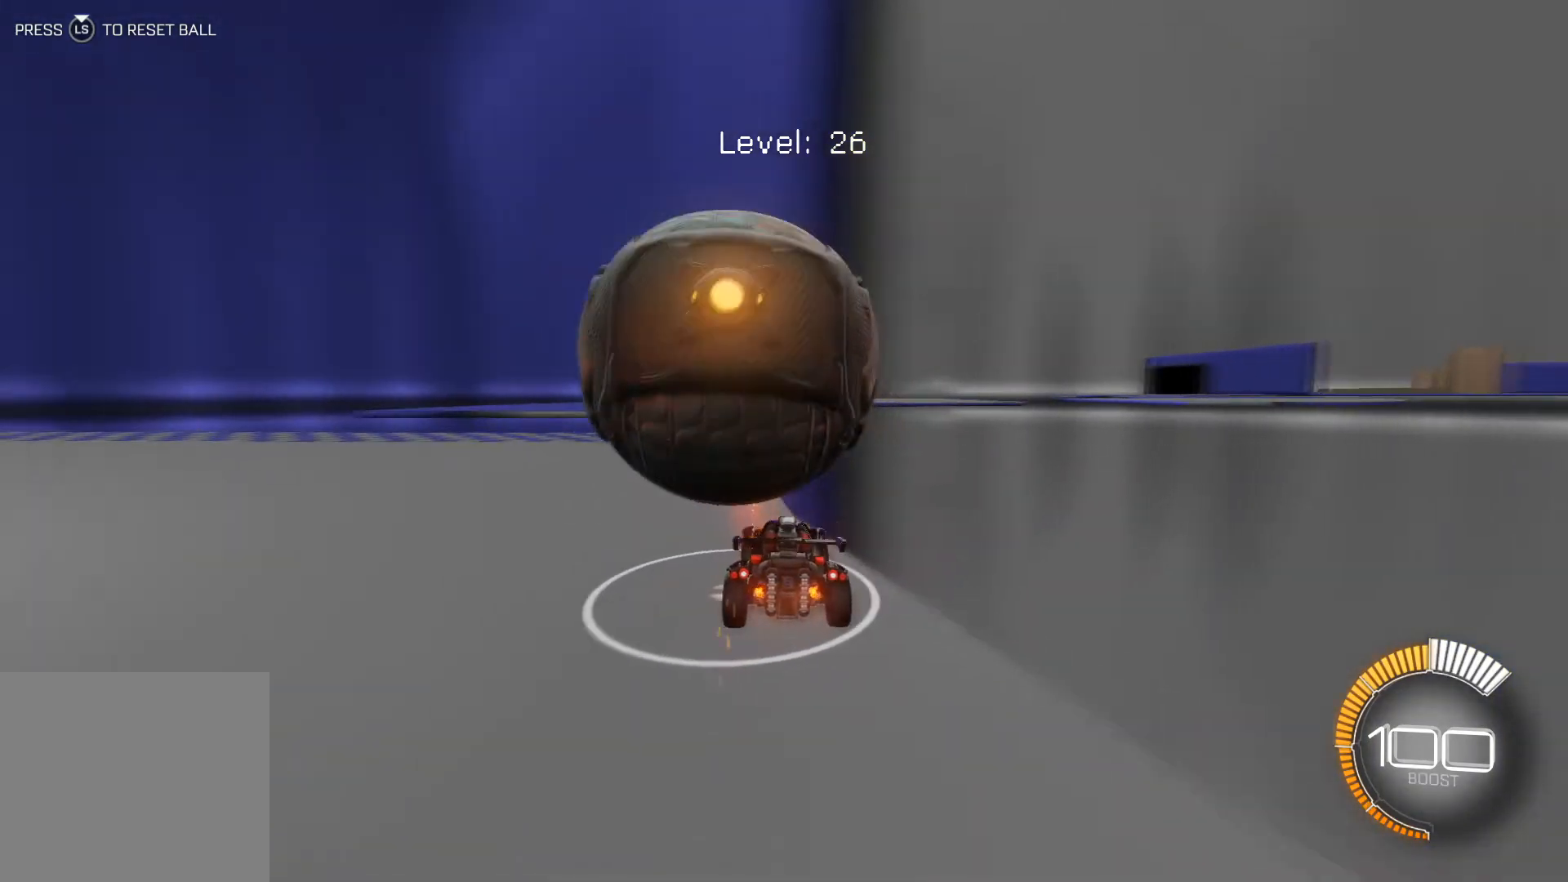
{"buttons": [], "left_stick": "down-right", "events": [[100, "left_stick", "center"], [401, "R2", "up"], [501, "left_stick", "down-right"]]}
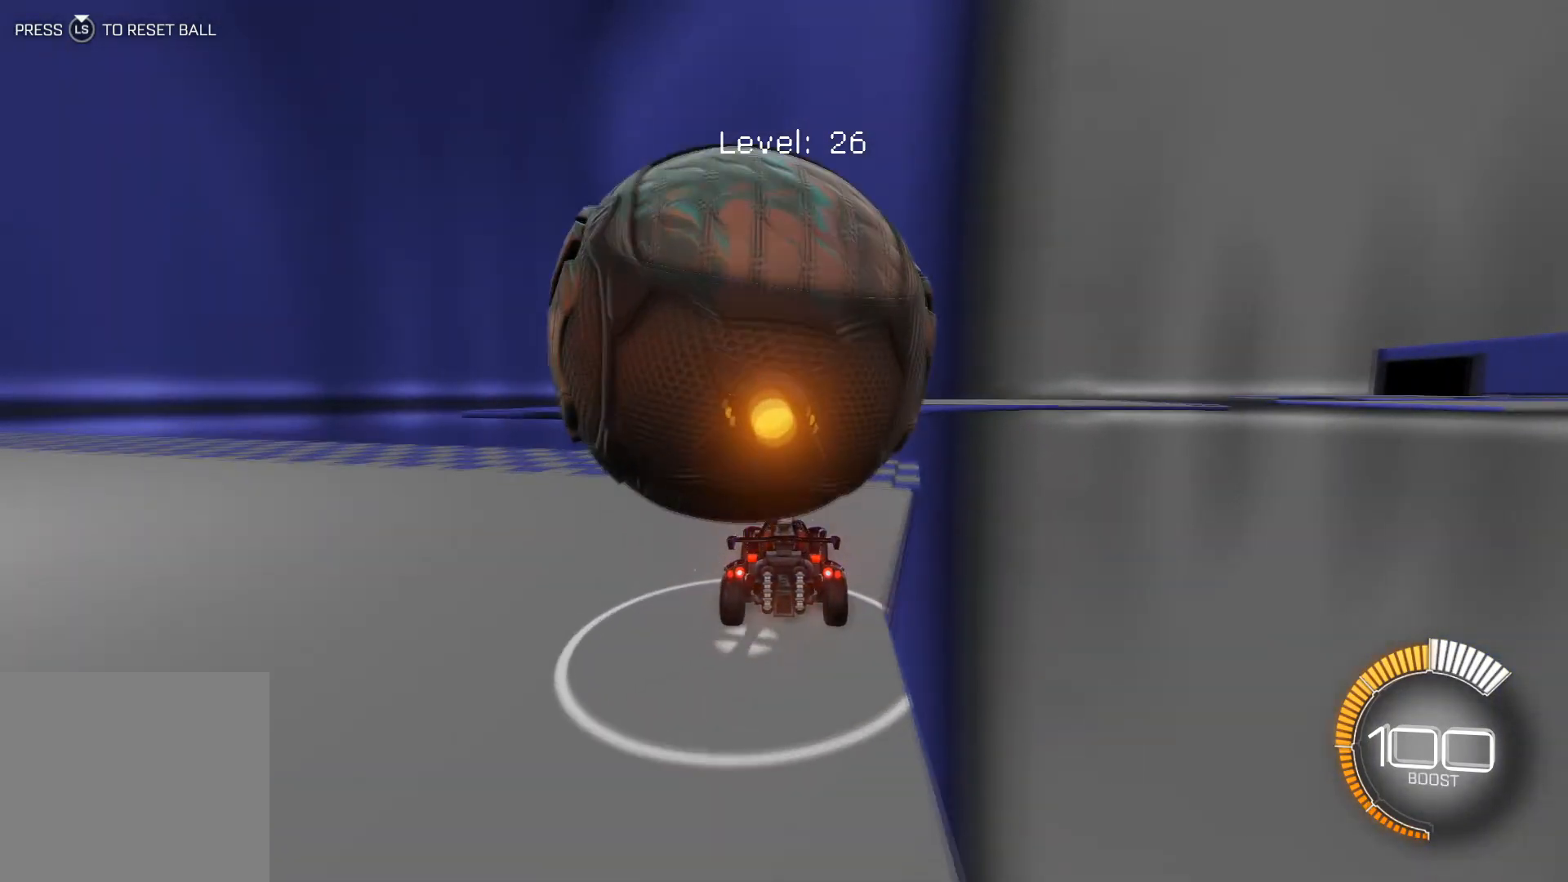
{"buttons": ["R2"], "left_stick": "center", "events": [[33, "L2", "down"], [33, "left_stick", "center"], [100, "L2", "up"], [267, "left_stick", "left"], [333, "R2", "down"], [467, "left_stick", "center"]]}
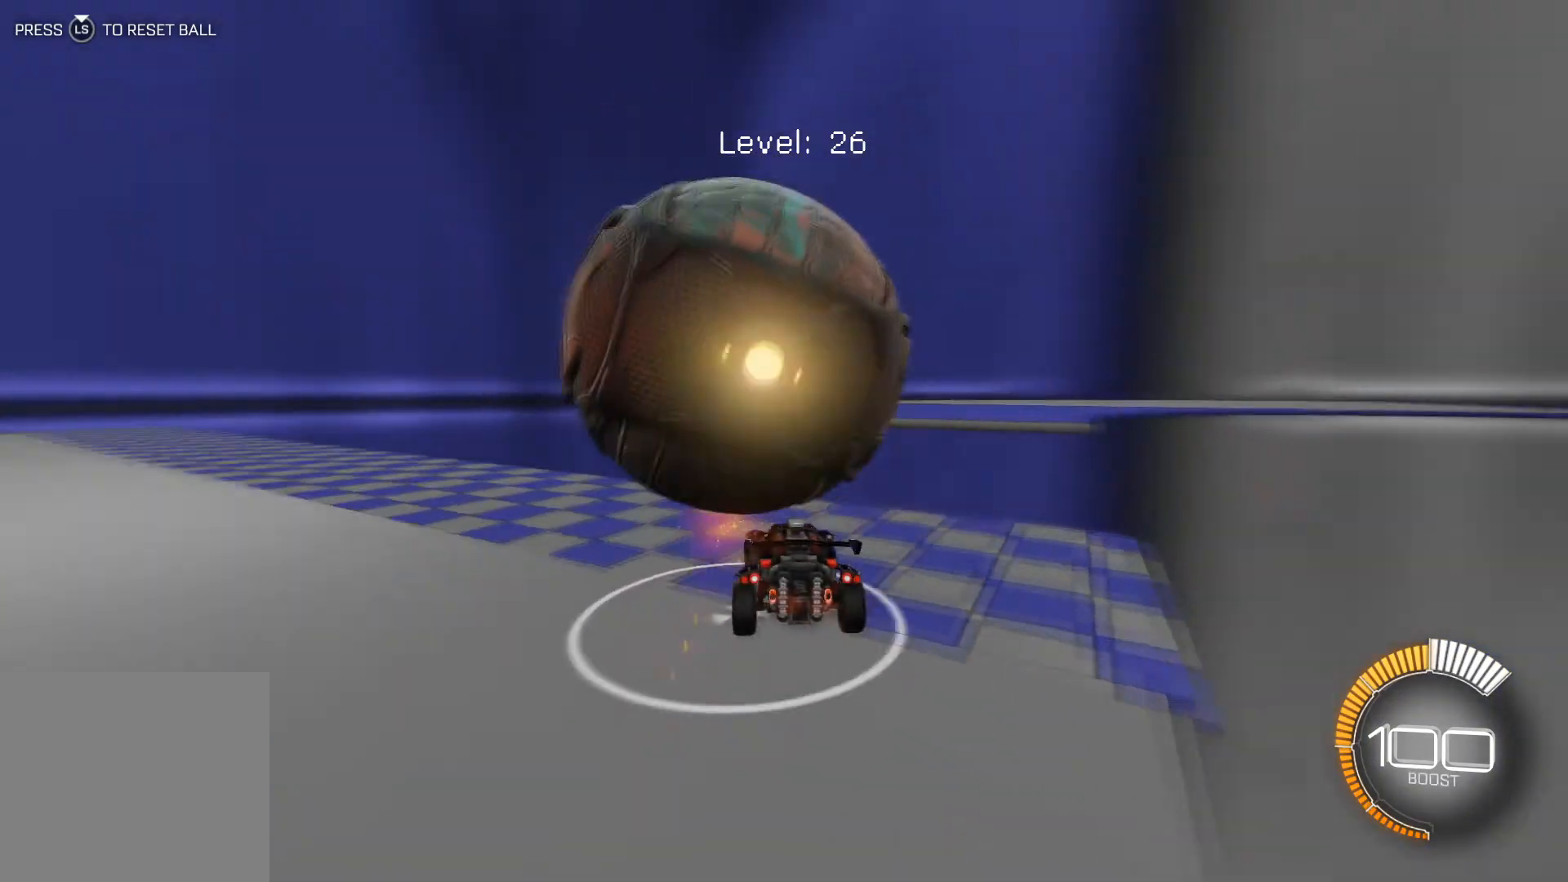
{"buttons": ["R2"], "left_stick": "down", "events": [[134, "A", "down"], [200, "A", "up"], [267, "A", "down"], [301, "left_stick", "down"], [367, "A", "up"]]}
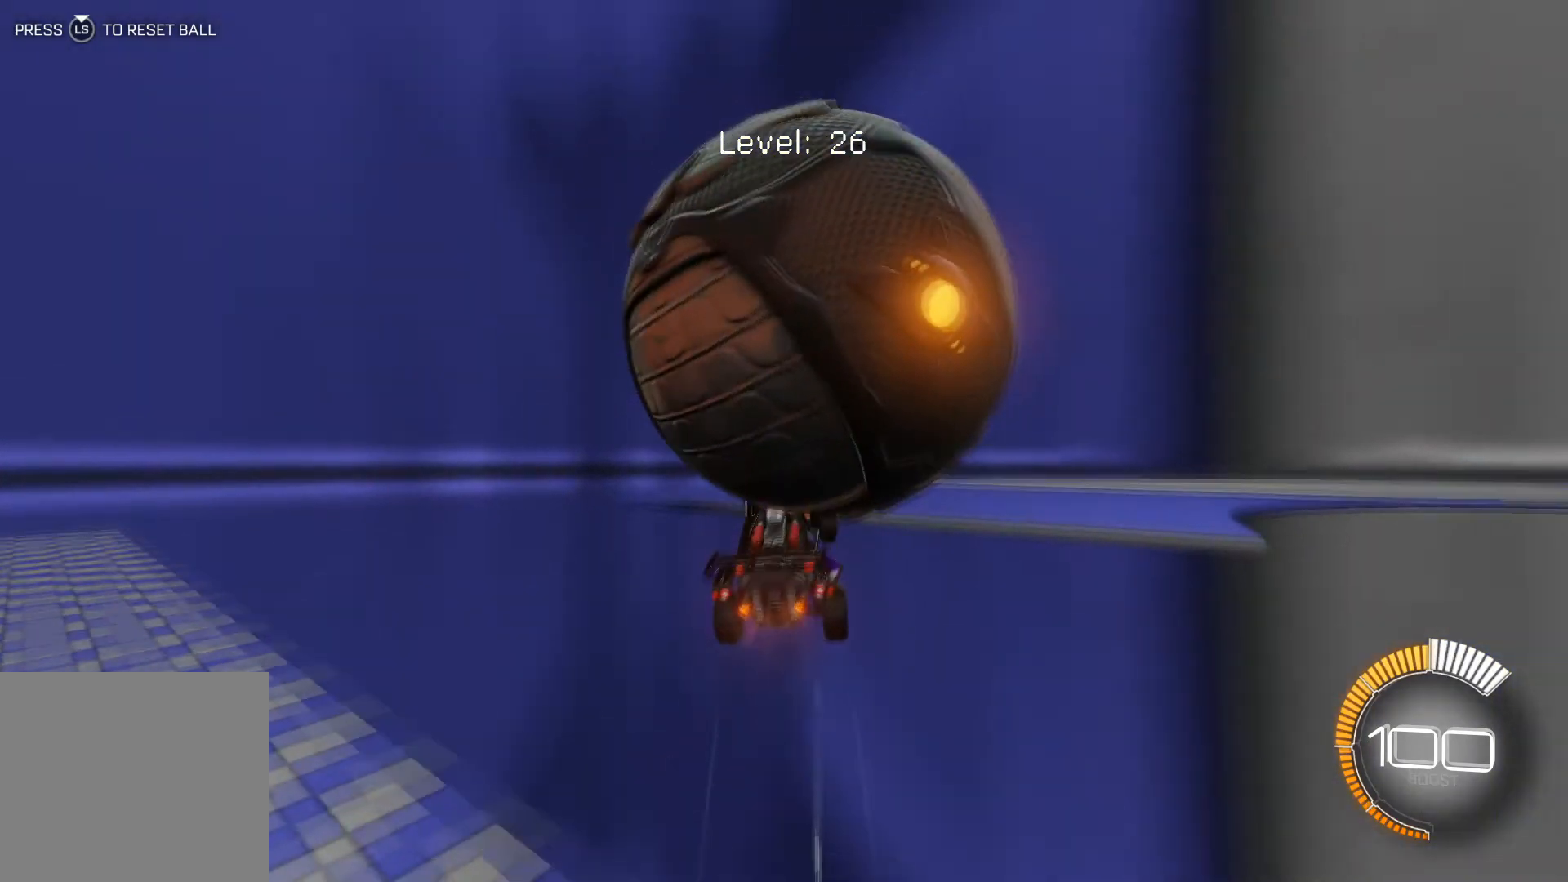
{"buttons": ["R1", "R2"], "left_stick": "center", "events": [[133, "left_stick", "center"], [167, "L3", "down"], [300, "L3", "up"], [333, "R1", "down"]]}
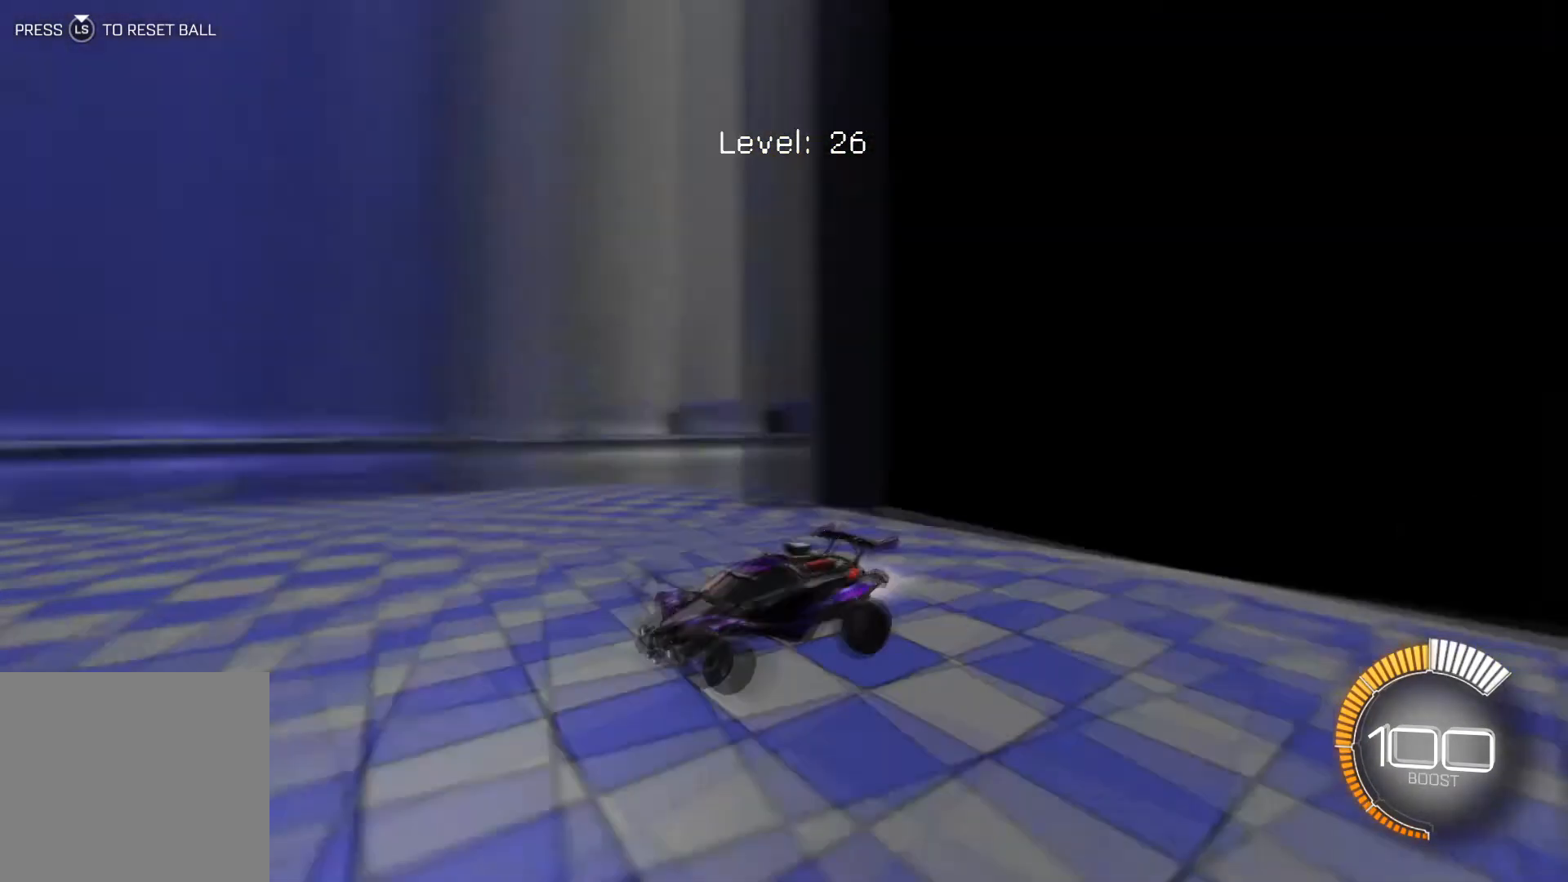
{"buttons": ["R2"], "left_stick": "center", "events": [[167, "R1", "up"], [167, "left_stick", "left"], [267, "left_stick", "center"]]}
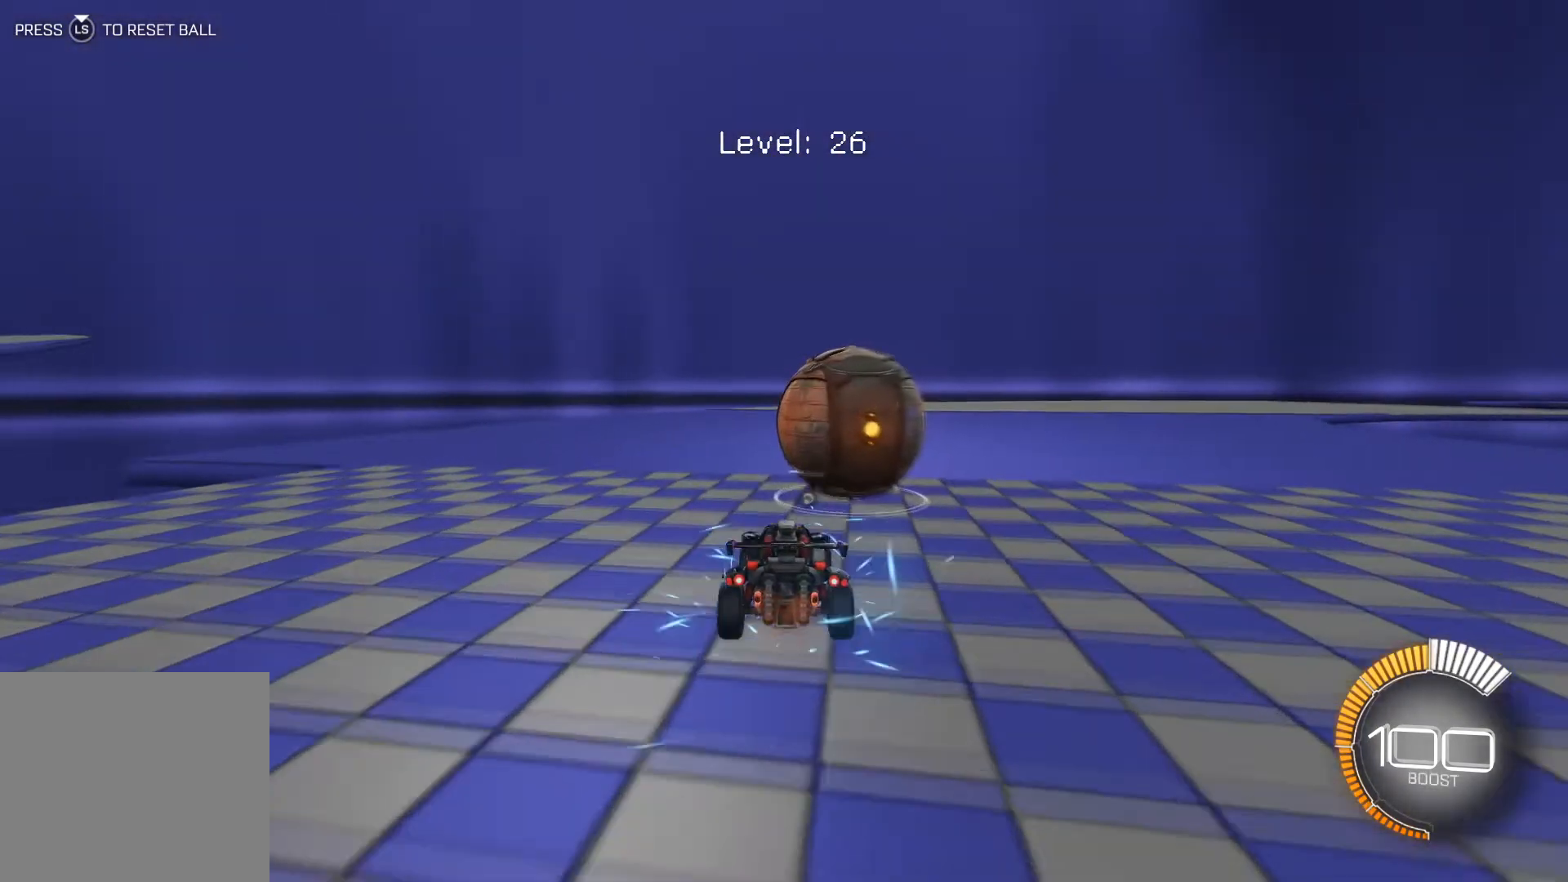
{"buttons": ["R1", "R2"], "left_stick": "center", "events": [[66, "left_stick", "down-right"], [200, "left_stick", "center"], [267, "R1", "down"]]}
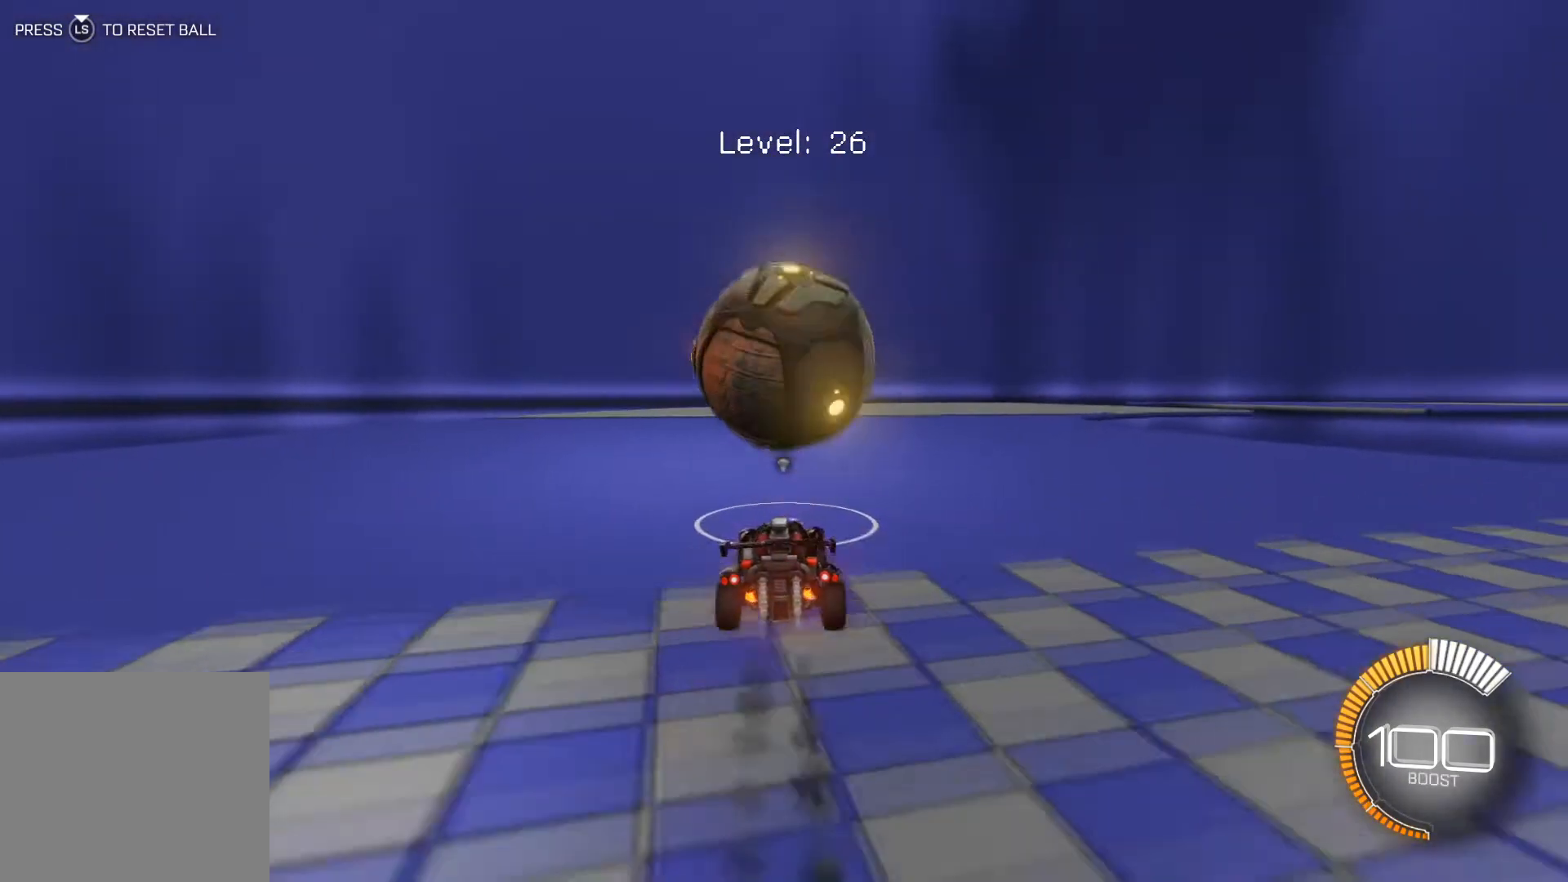
{"buttons": ["R2"], "left_stick": "center", "events": [[34, "left_stick", "left"], [167, "R1", "up"], [167, "left_stick", "center"], [200, "R1", "down"], [301, "R1", "up"], [367, "left_stick", "down-right"], [467, "left_stick", "center"]]}
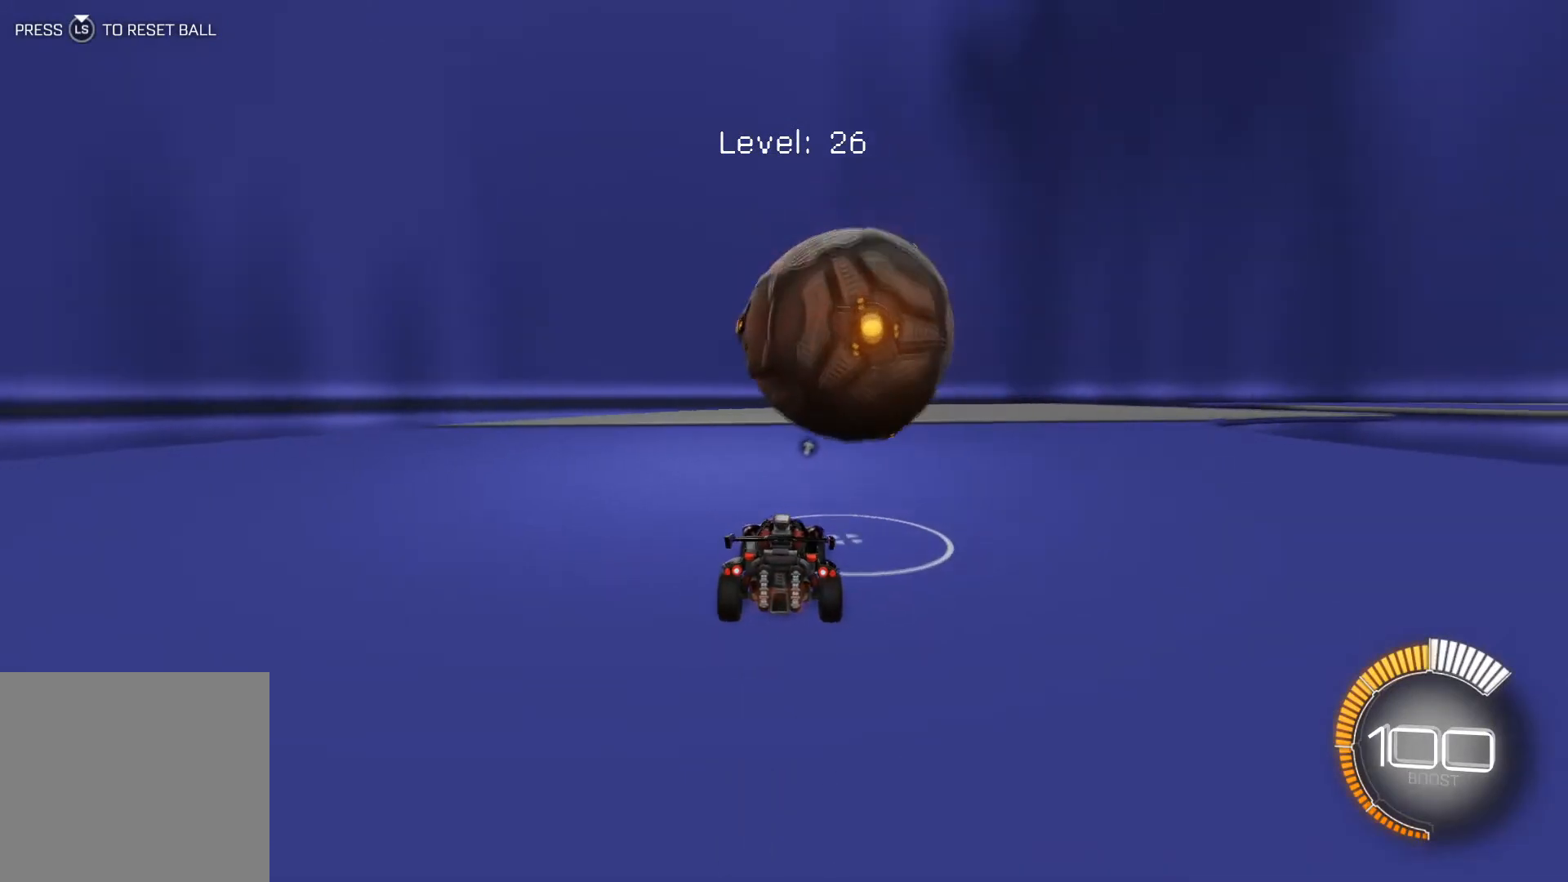
{"buttons": ["R1", "R2"], "left_stick": "left", "events": [[66, "left_stick", "down-right"], [233, "R1", "down"], [233, "left_stick", "center"], [433, "left_stick", "left"]]}
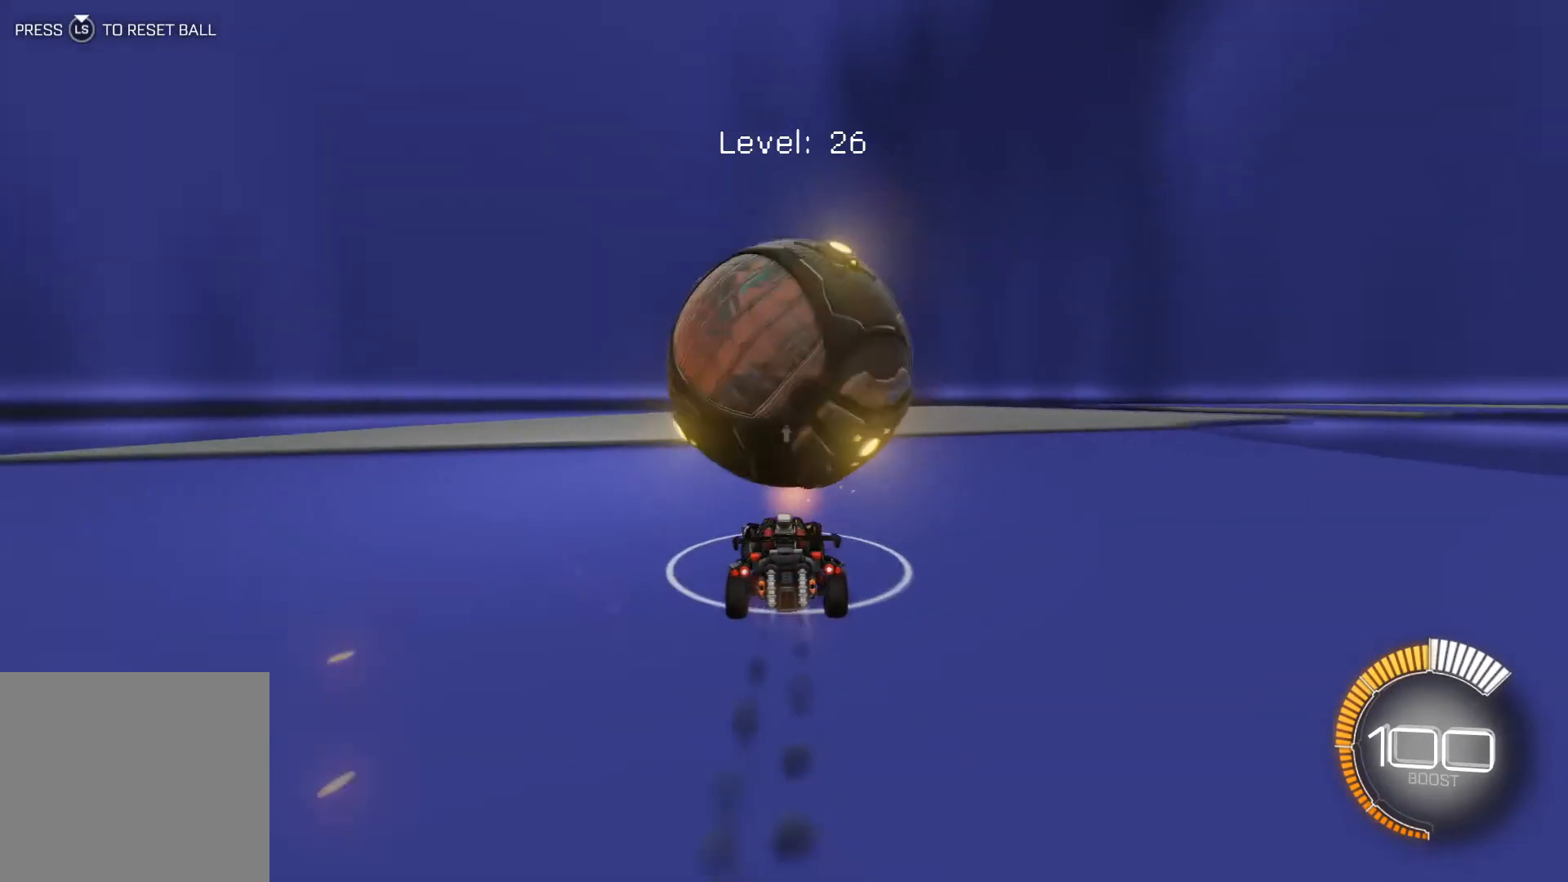
{"buttons": [], "left_stick": "down-right", "events": [[34, "R1", "up"], [67, "left_stick", "center"], [401, "left_stick", "down-right"], [434, "R2", "up"]]}
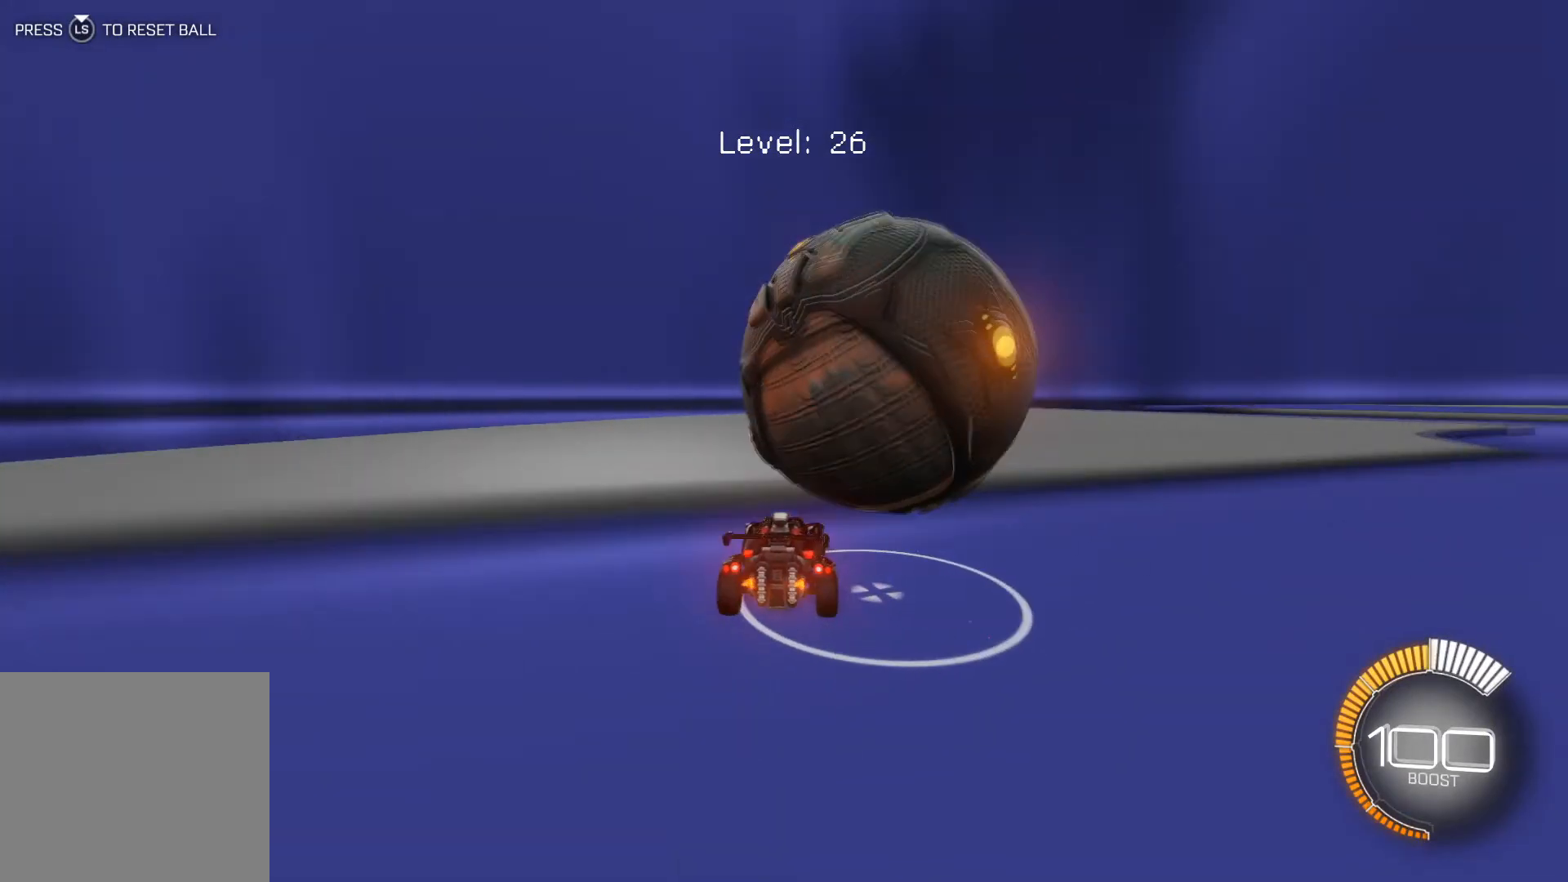
{"buttons": ["R2"], "left_stick": "down-right", "events": [[33, "left_stick", "center"], [300, "R2", "down"], [500, "left_stick", "down-right"]]}
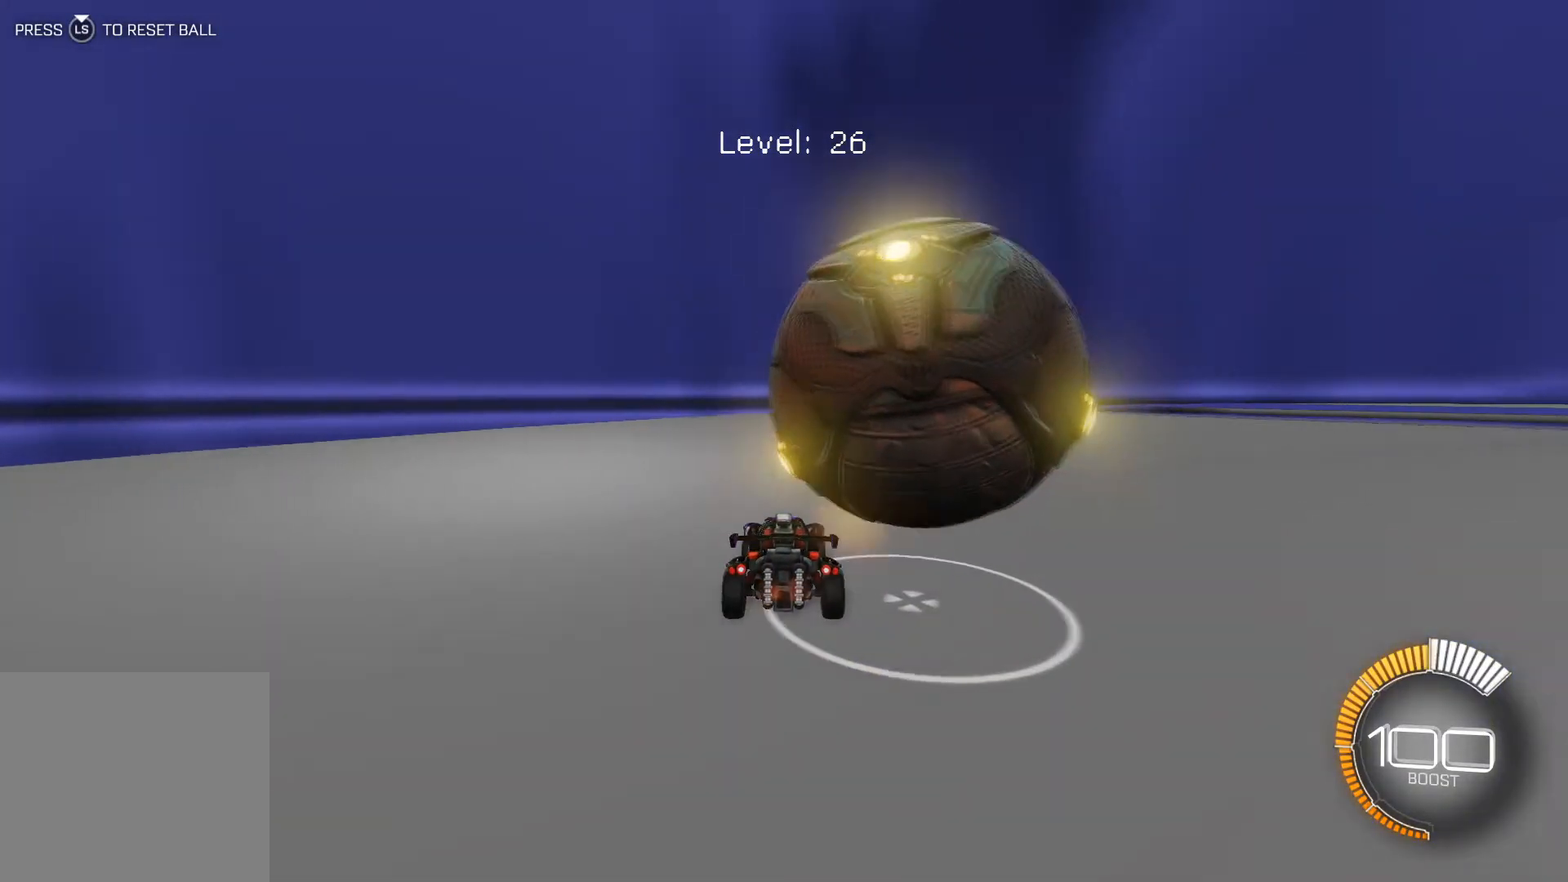
{"buttons": ["R1", "R2"], "left_stick": "down-right", "events": [[167, "left_stick", "center"], [334, "left_stick", "down-right"], [434, "R1", "down"]]}
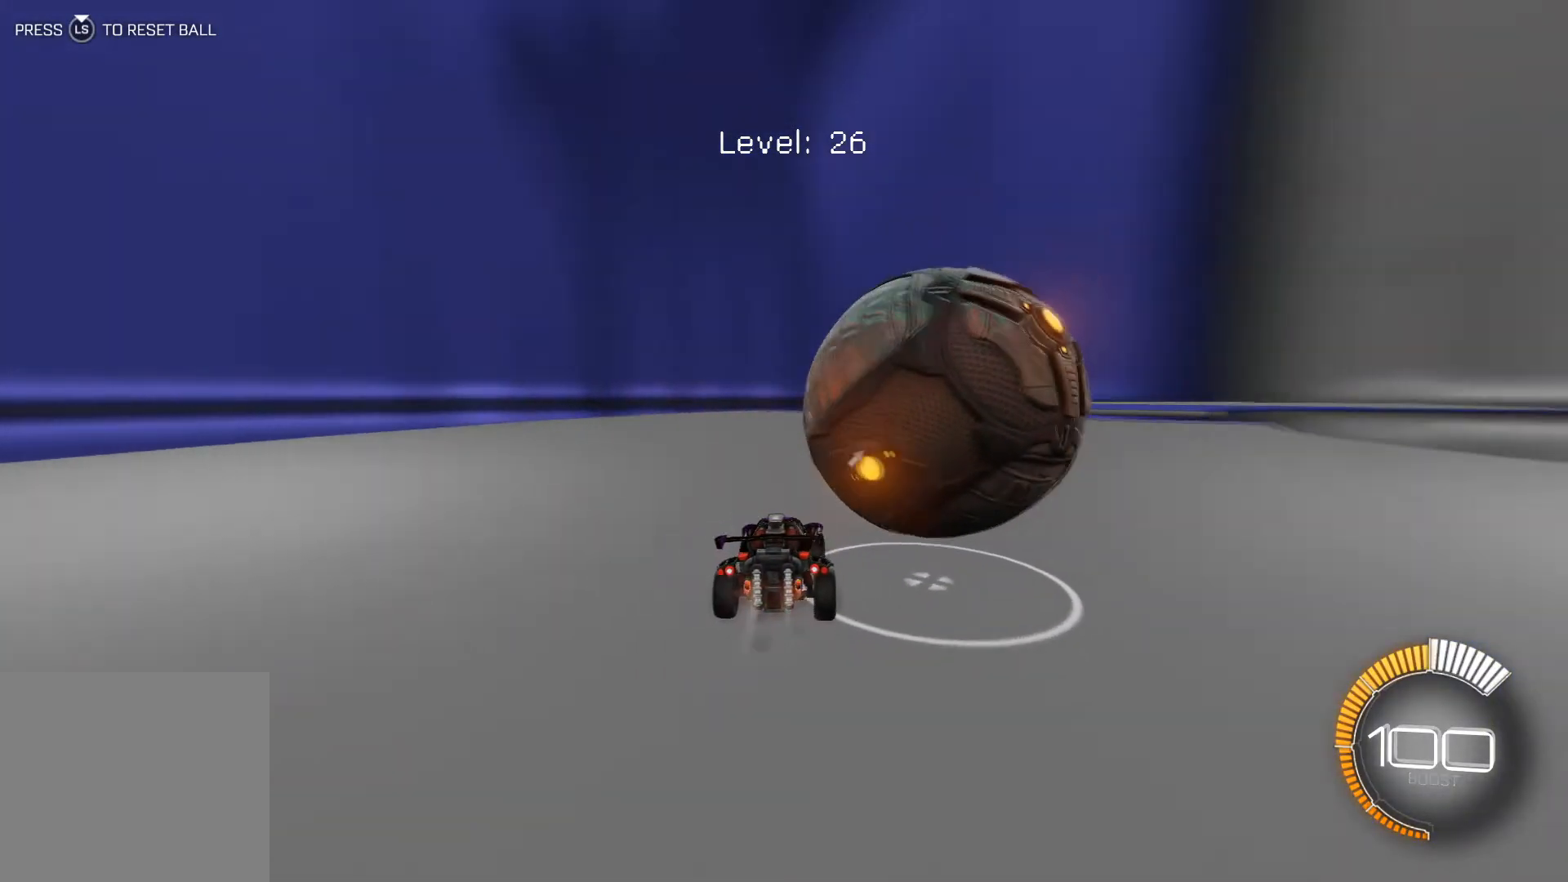
{"buttons": [], "left_stick": "down-right", "events": [[233, "left_stick", "center"], [300, "R1", "up"], [467, "left_stick", "down-right"], [500, "R2", "up"]]}